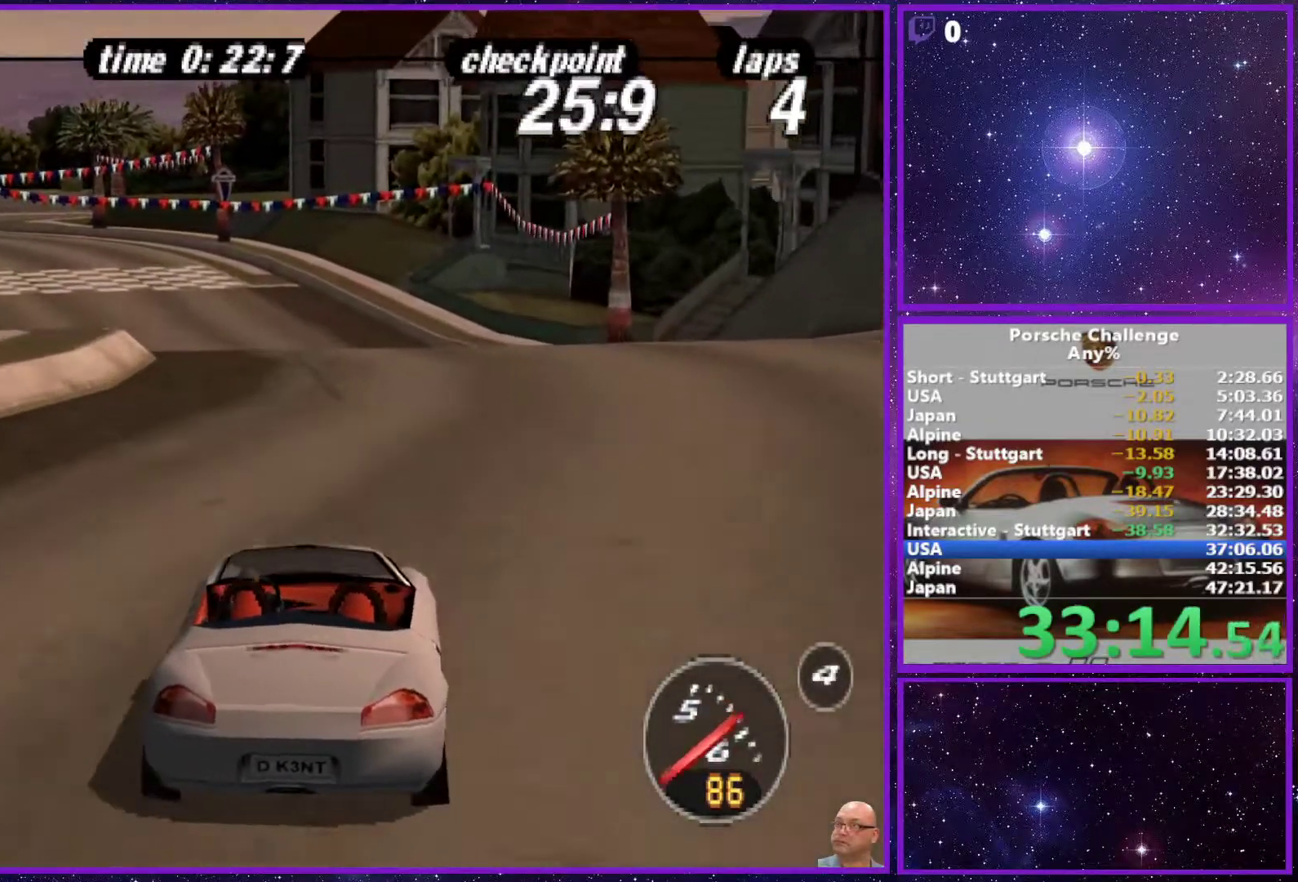
Gameplay with a controller (PlayStation layout); each line is a JSON object with the inputs held at the frame after it. "events" lists button and stick changes between this image and that frame as [ms after this image, input, new state], when the widget could be followed in between. Not read: L3.
{"buttons": [], "left_stick": "center", "right_stick": "center", "events": [[133, "left_stick", "left"], [300, "left_stick", "center"]]}
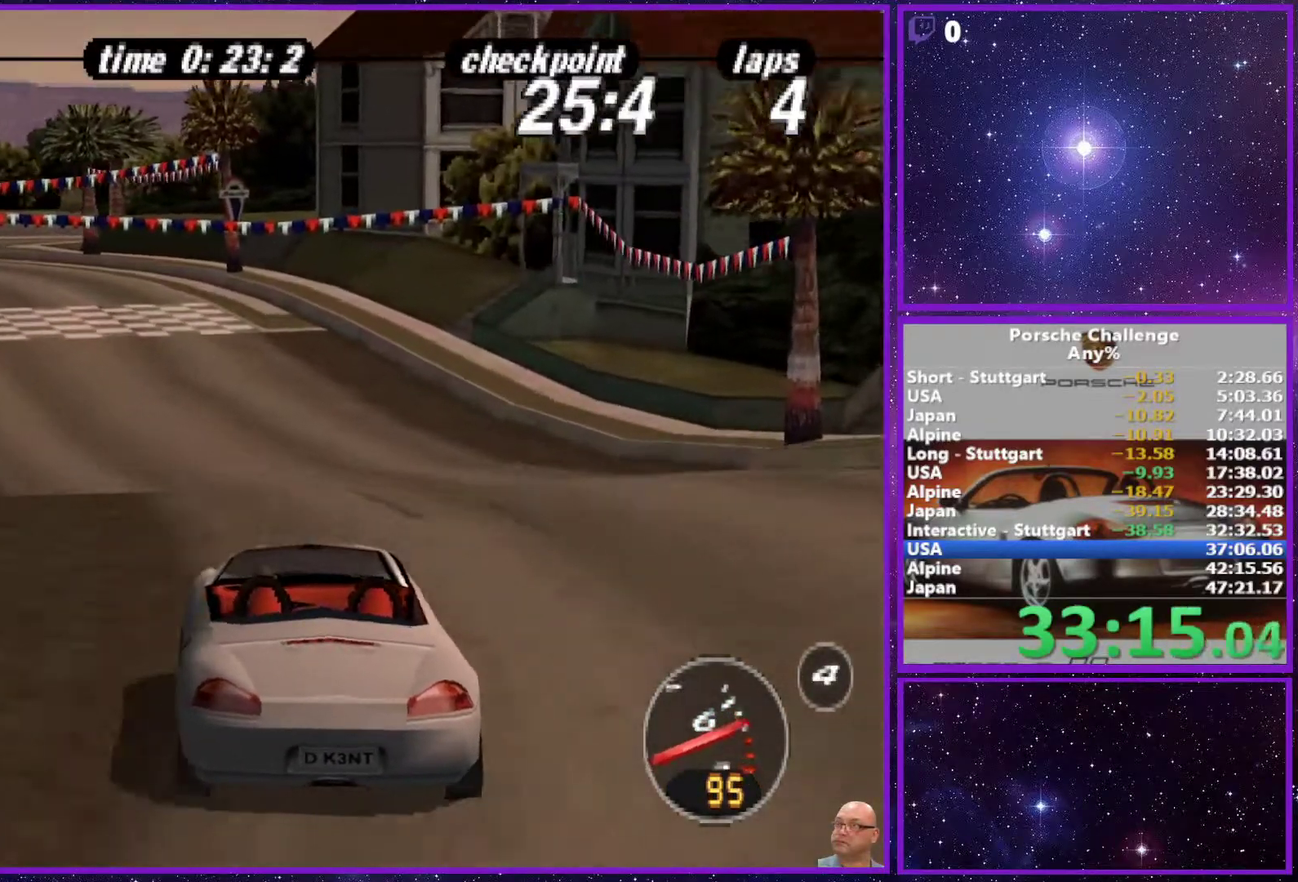
{"buttons": [], "left_stick": "center", "right_stick": "center", "events": [[167, "left_stick", "left"], [383, "left_stick", "center"]]}
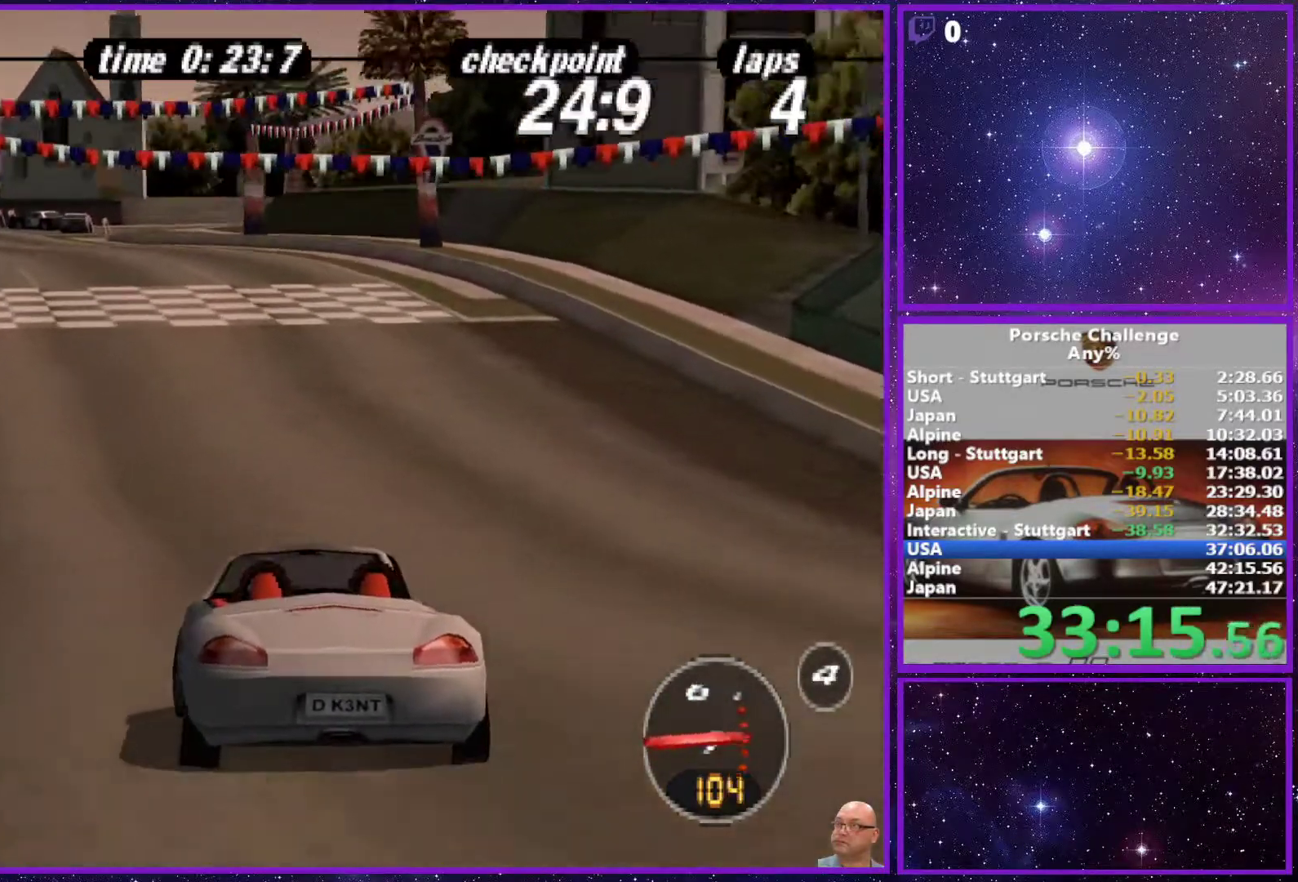
{"buttons": [], "left_stick": "center", "right_stick": "center", "events": [[117, "left_stick", "left"], [350, "left_stick", "center"], [383, "R1", "down"], [500, "R1", "up"]]}
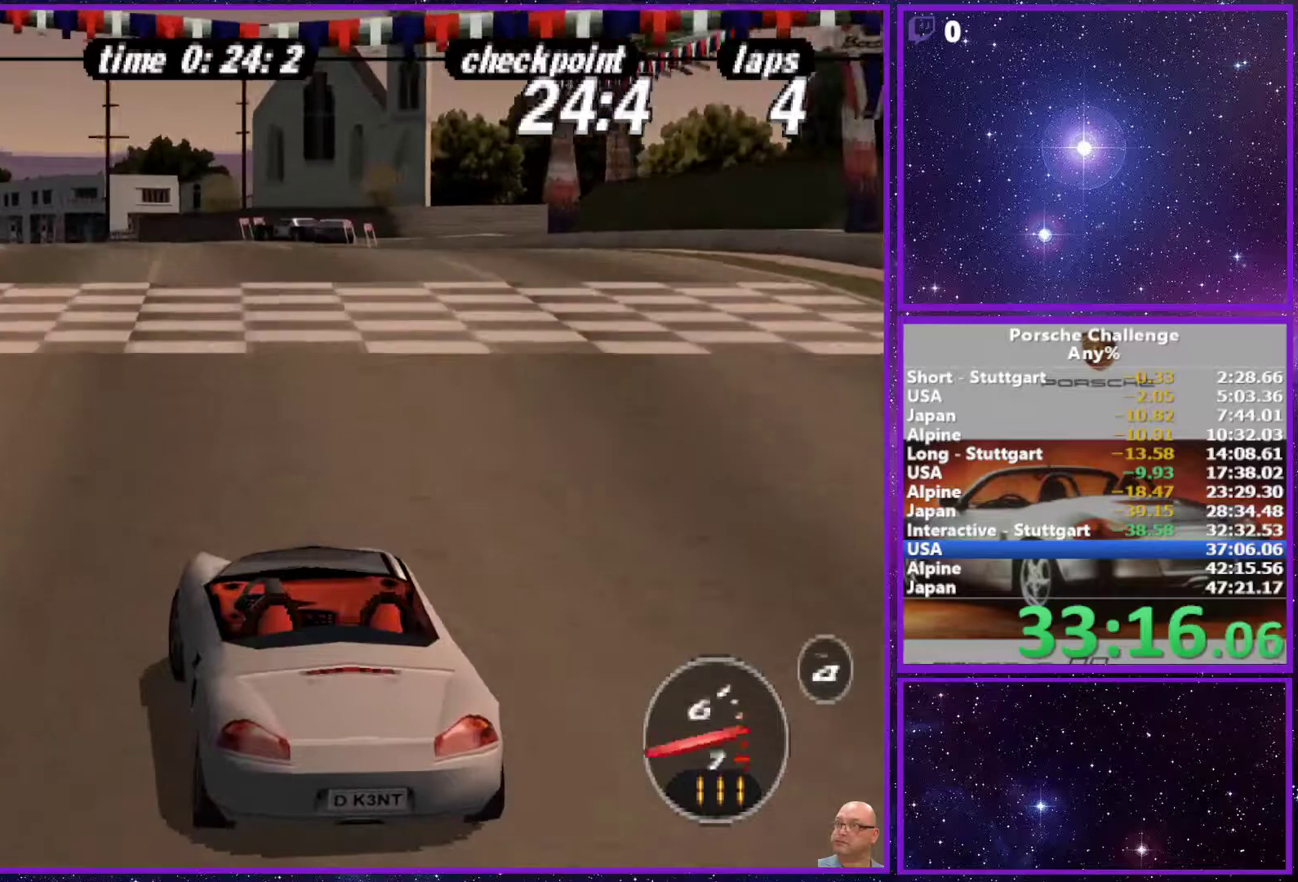
{"buttons": [], "left_stick": "center", "right_stick": "center", "events": []}
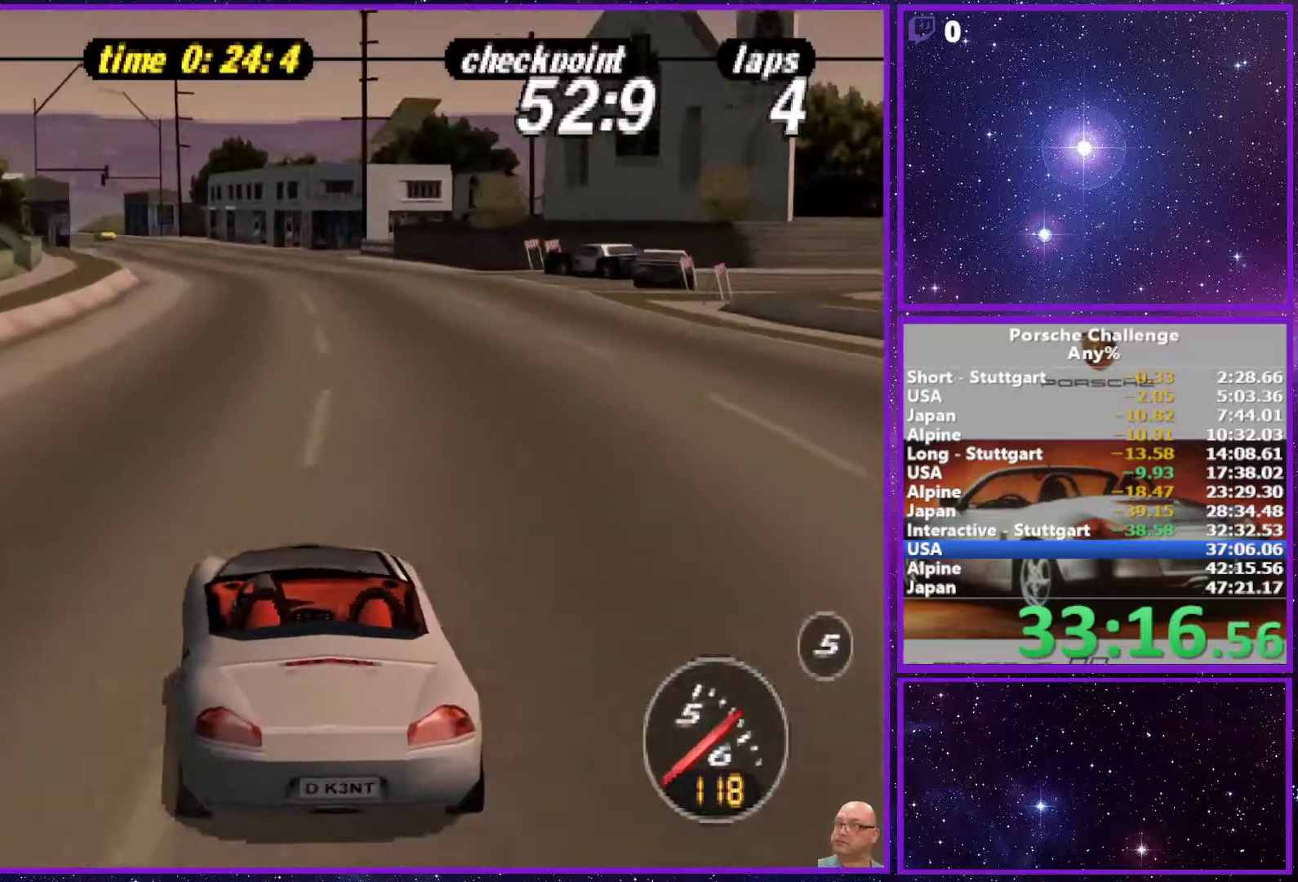
{"buttons": [], "left_stick": "center", "right_stick": "center", "events": []}
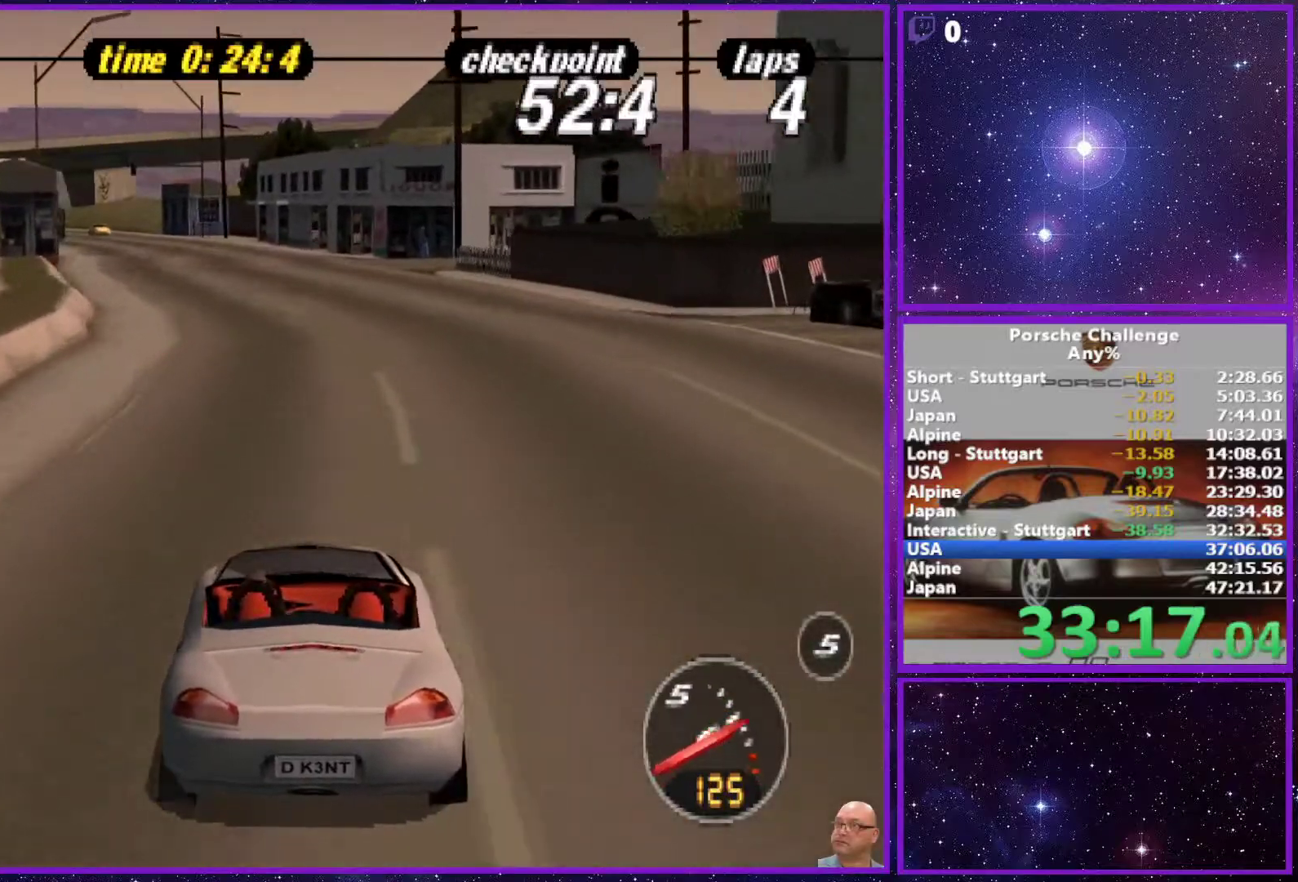
{"buttons": [], "left_stick": "center", "right_stick": "center", "events": [[200, "left_stick", "left"], [317, "left_stick", "center"]]}
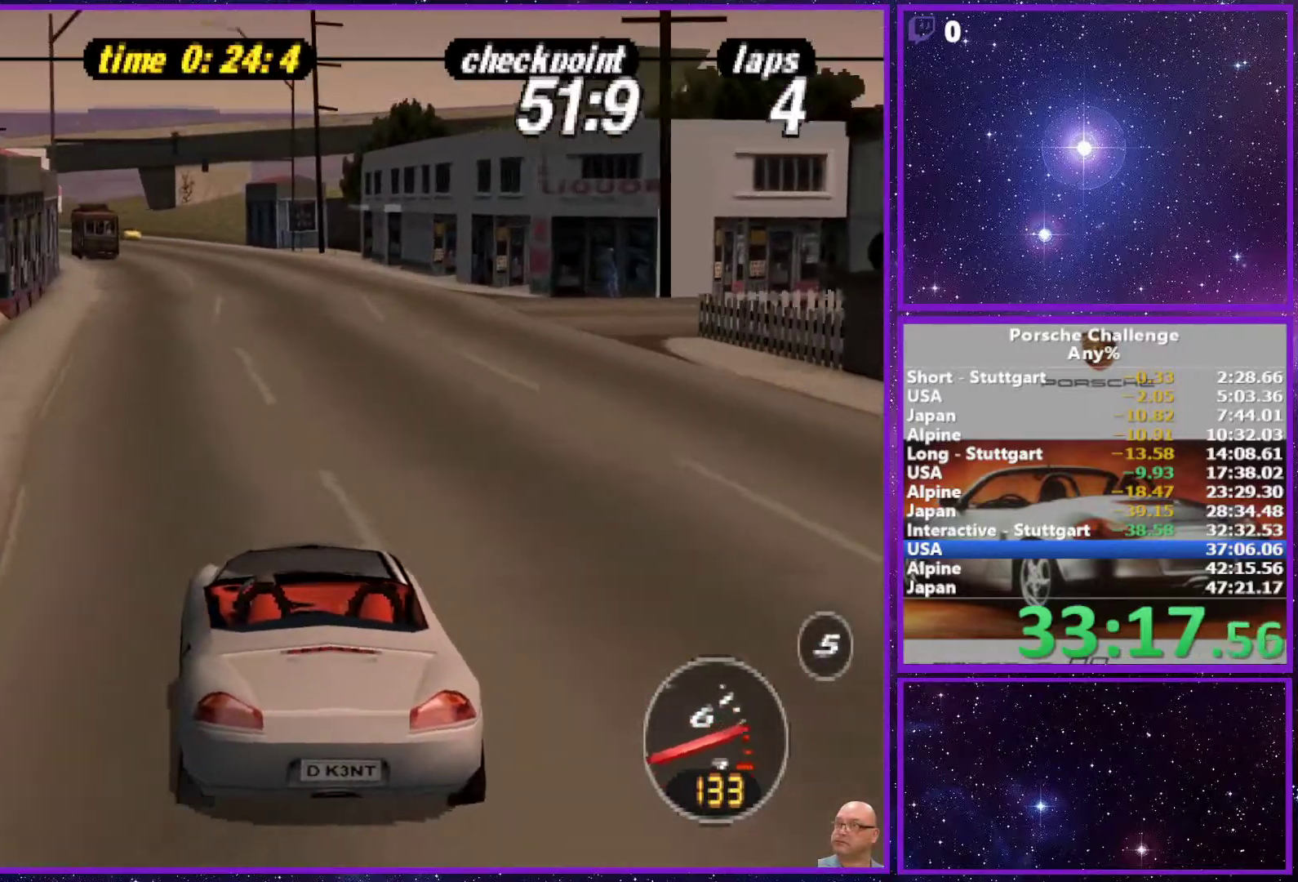
{"buttons": [], "left_stick": "center", "right_stick": "center", "events": []}
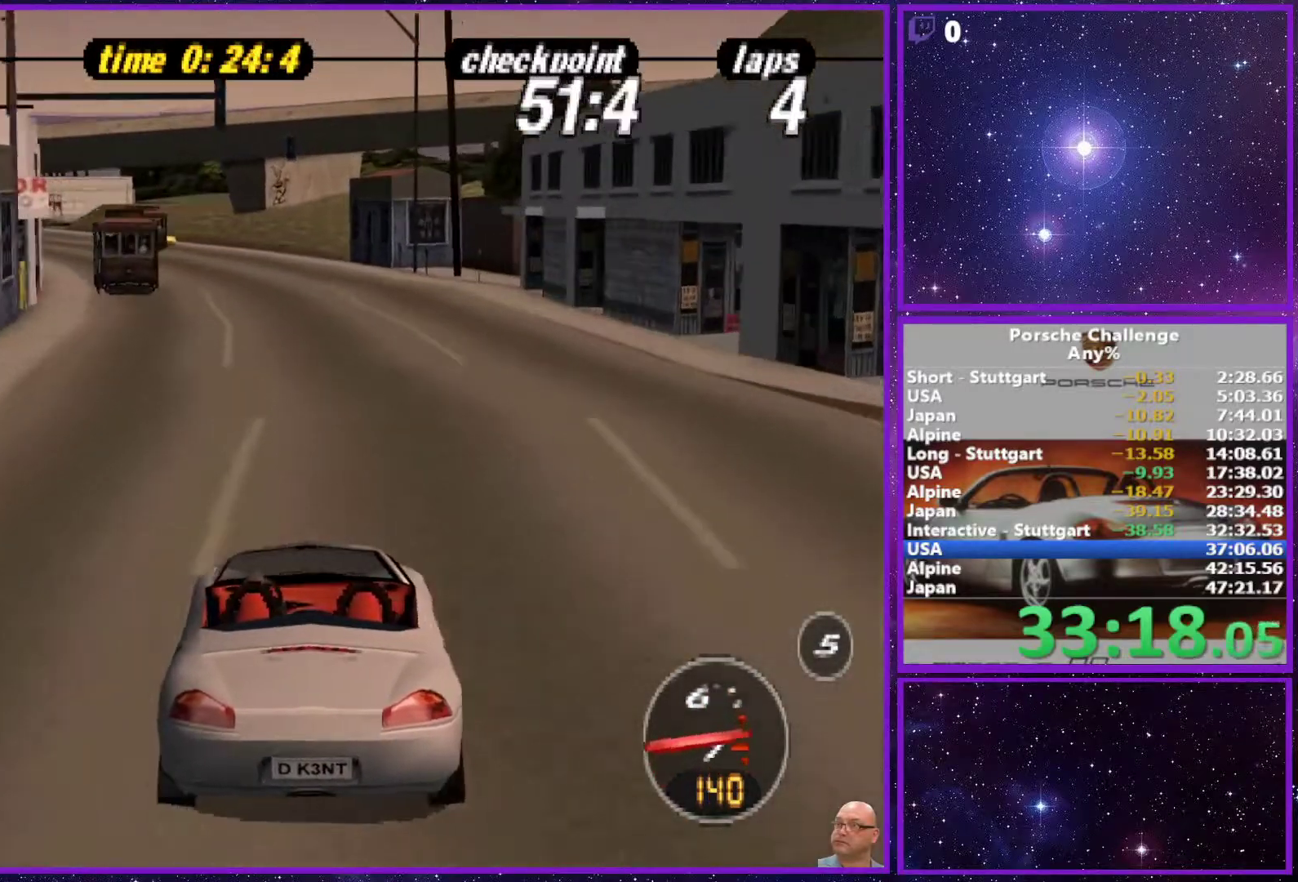
{"buttons": [], "left_stick": "center", "right_stick": "center", "events": [[83, "left_stick", "left"], [300, "left_stick", "center"]]}
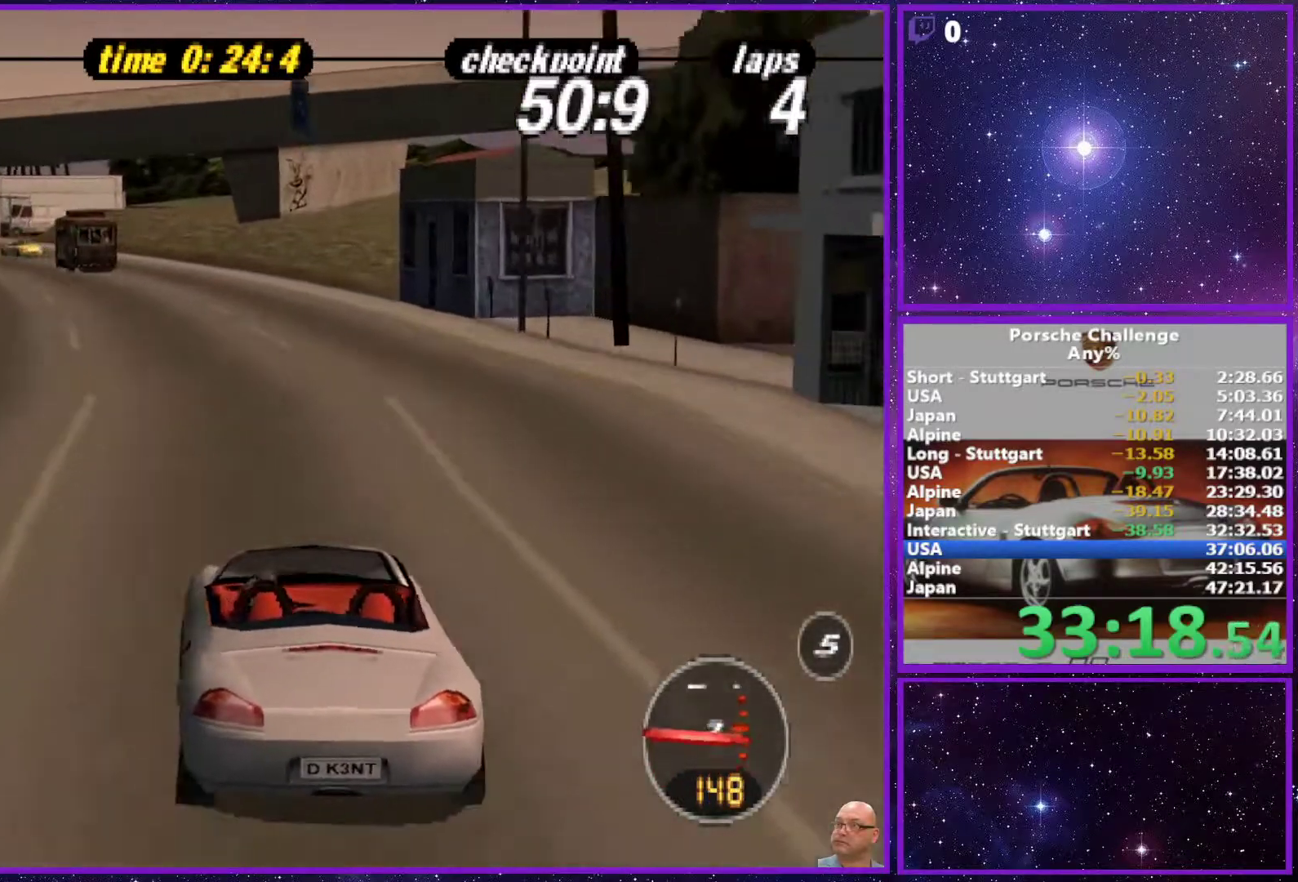
{"buttons": [], "left_stick": "left", "right_stick": "center", "events": [[367, "R1", "down"], [467, "R1", "up"], [467, "left_stick", "left"]]}
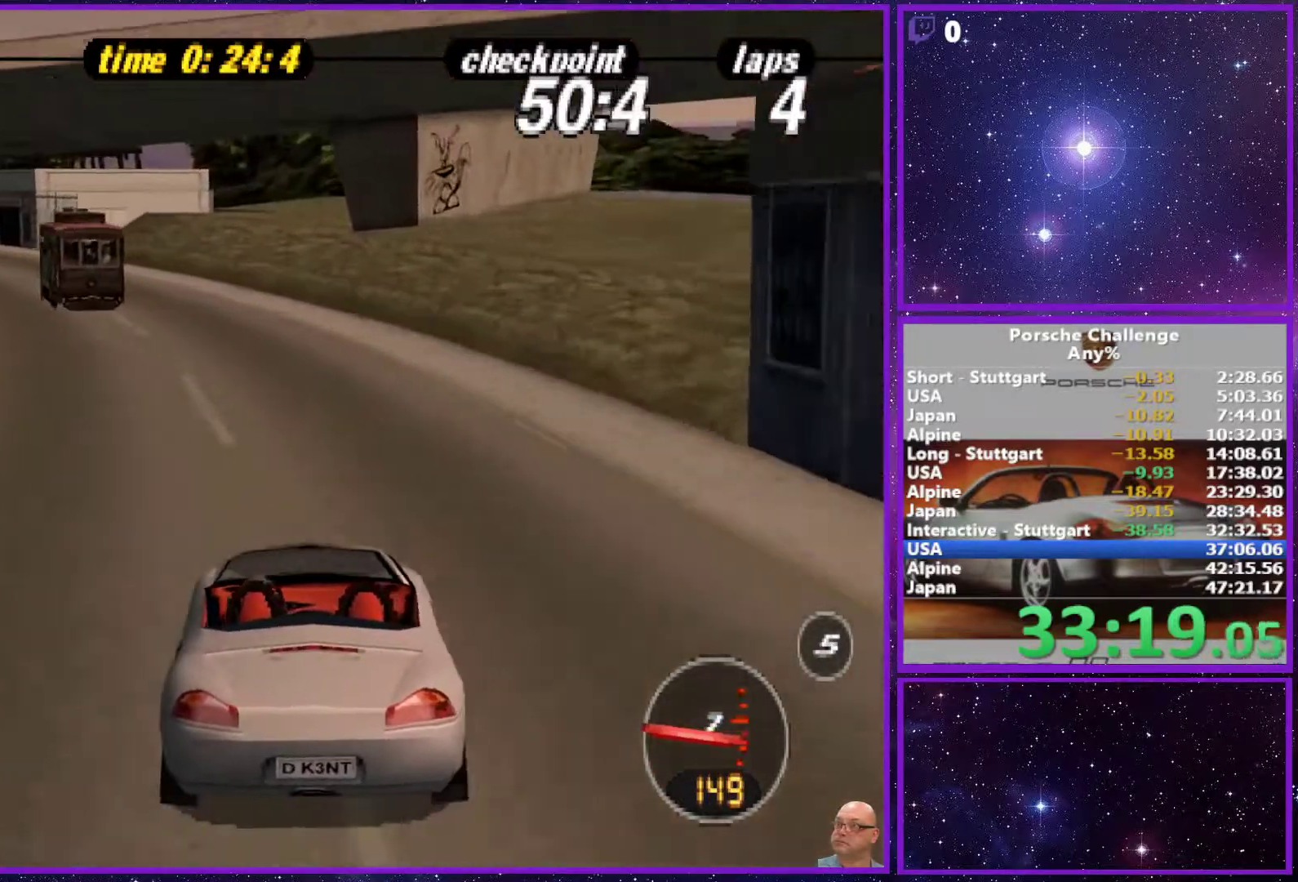
{"buttons": [], "left_stick": "left", "right_stick": "center", "events": []}
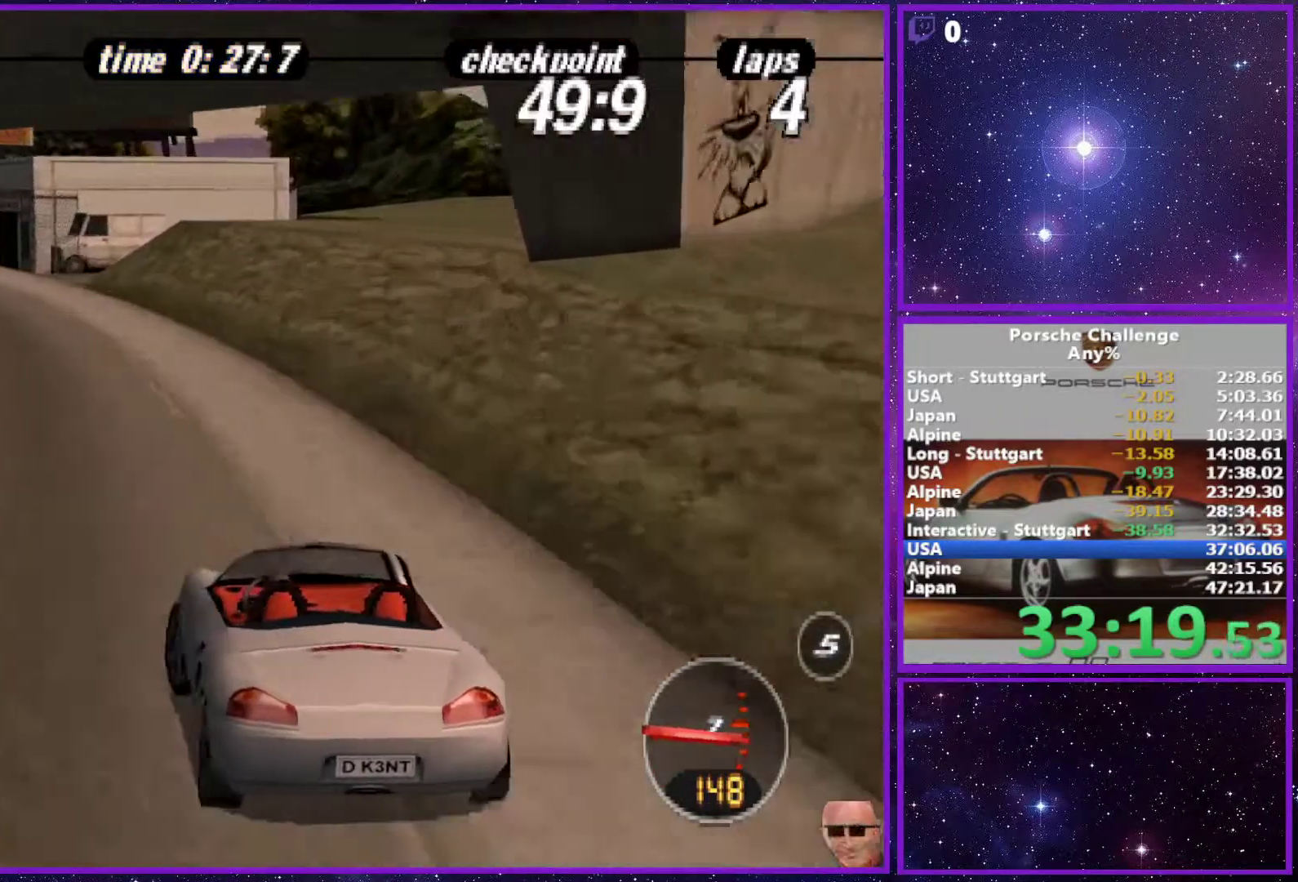
{"buttons": [], "left_stick": "center", "right_stick": "center", "events": [[283, "left_stick", "center"]]}
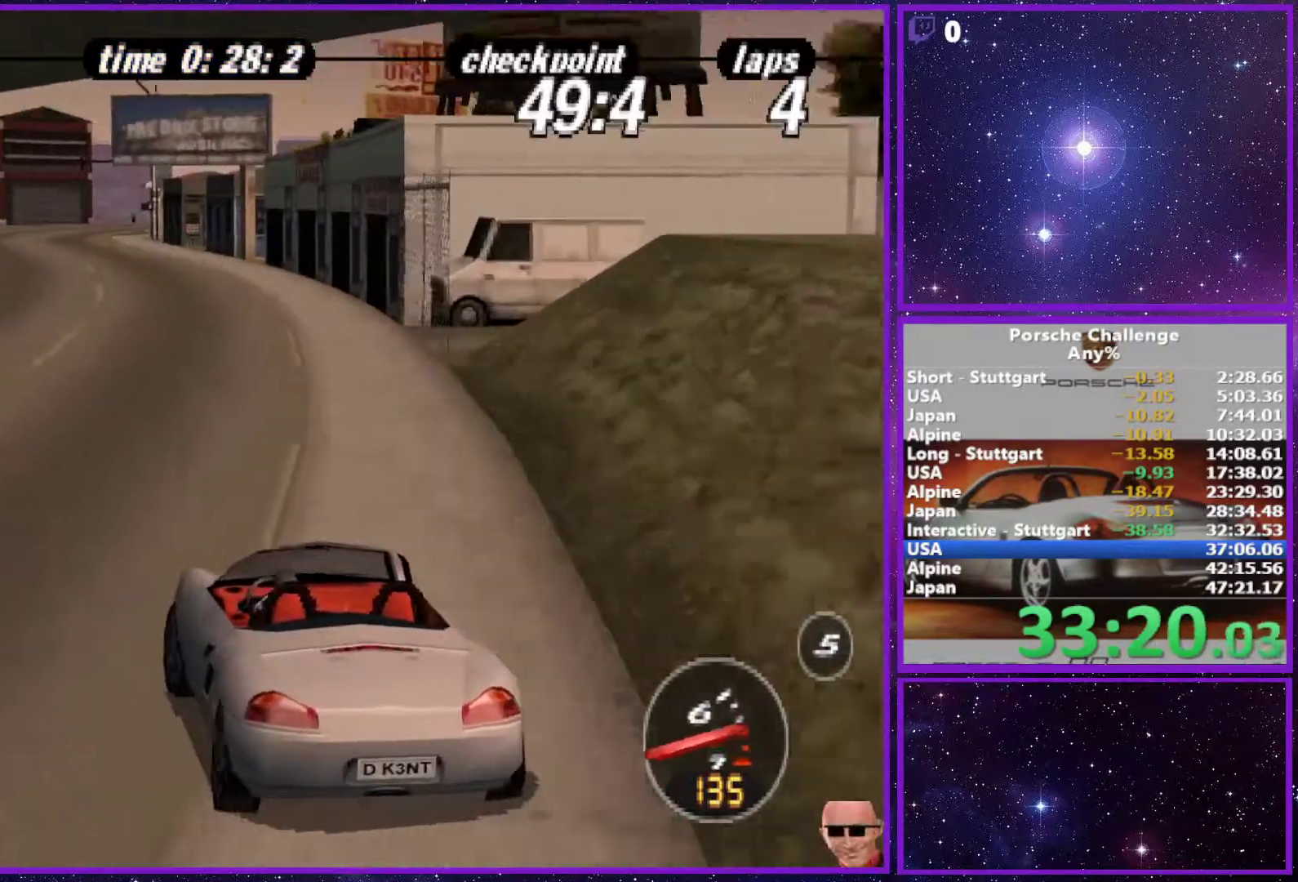
{"buttons": [], "left_stick": "center", "right_stick": "center", "events": []}
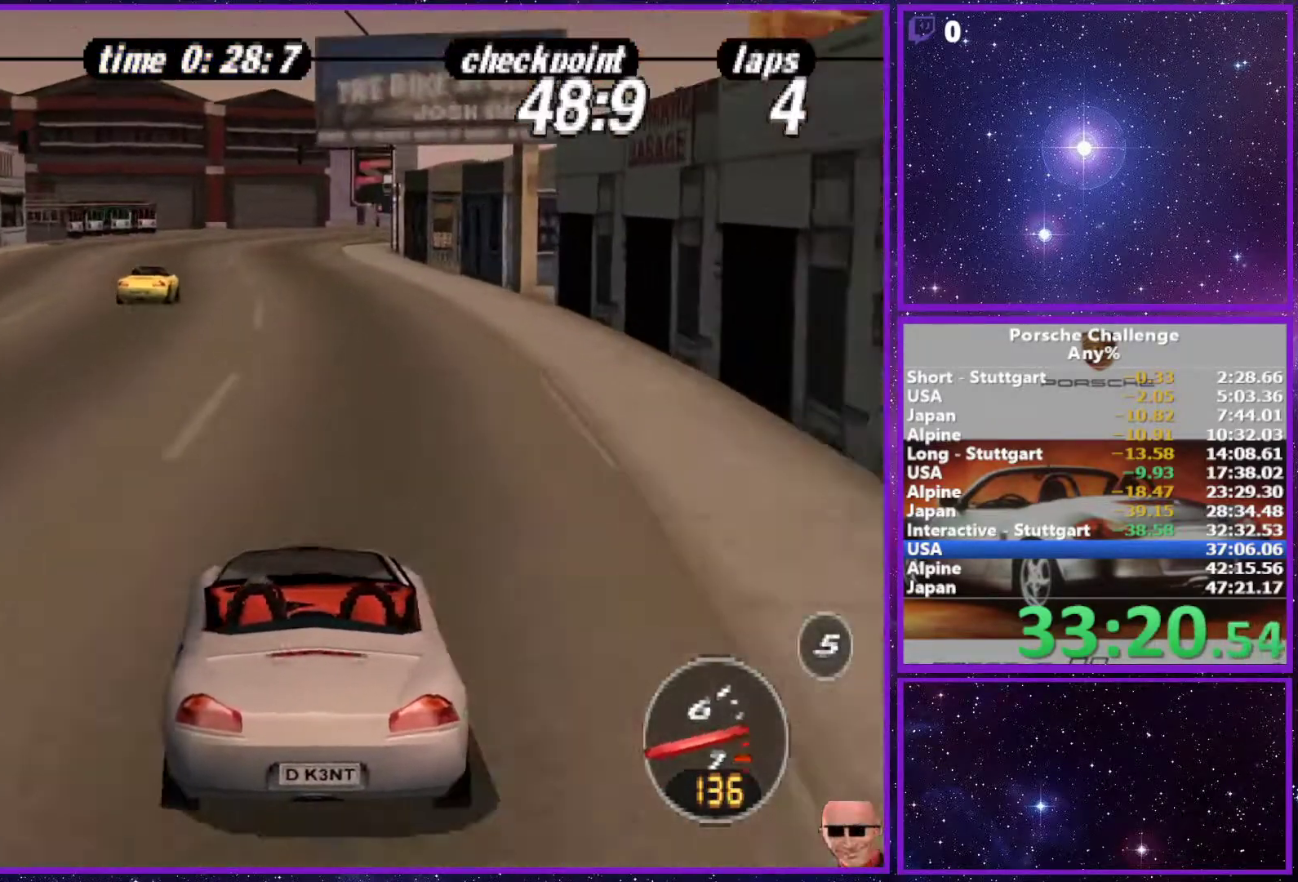
{"buttons": [], "left_stick": "center", "right_stick": "center", "events": [[33, "left_stick", "left"], [167, "left_stick", "center"]]}
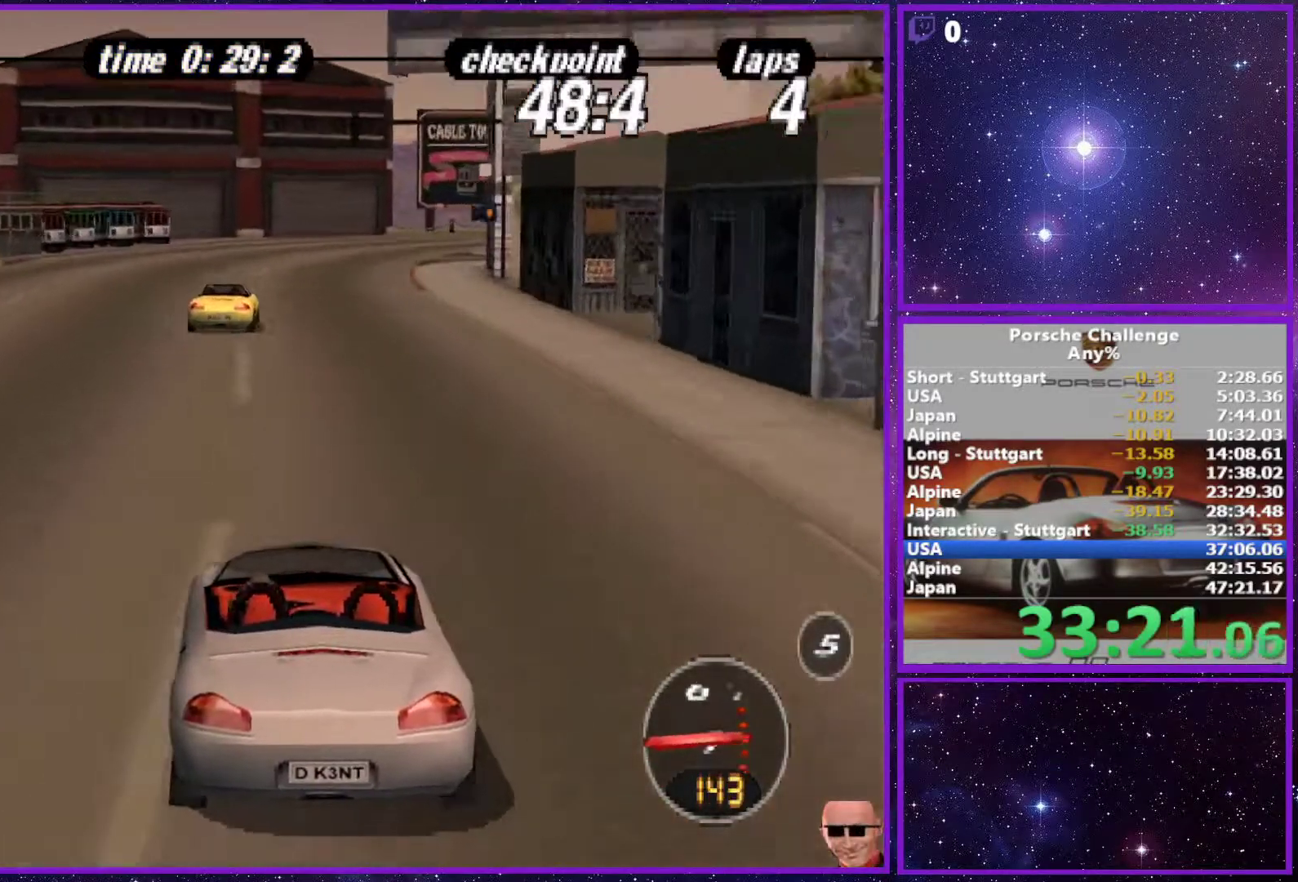
{"buttons": [], "left_stick": "right", "right_stick": "center", "events": [[267, "left_stick", "right"]]}
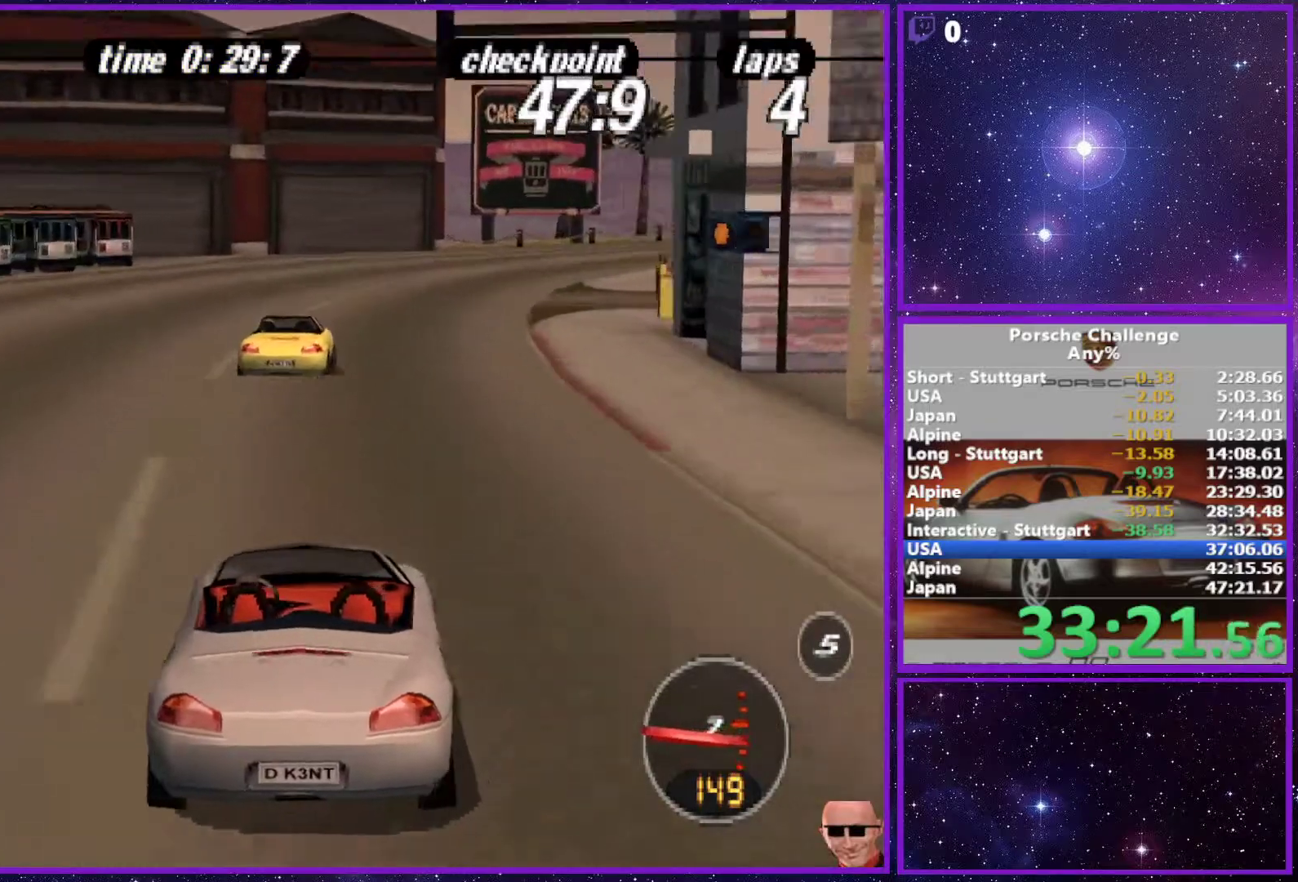
{"buttons": [], "left_stick": "right", "right_stick": "center", "events": [[17, "left_stick", "center"], [150, "left_stick", "right"]]}
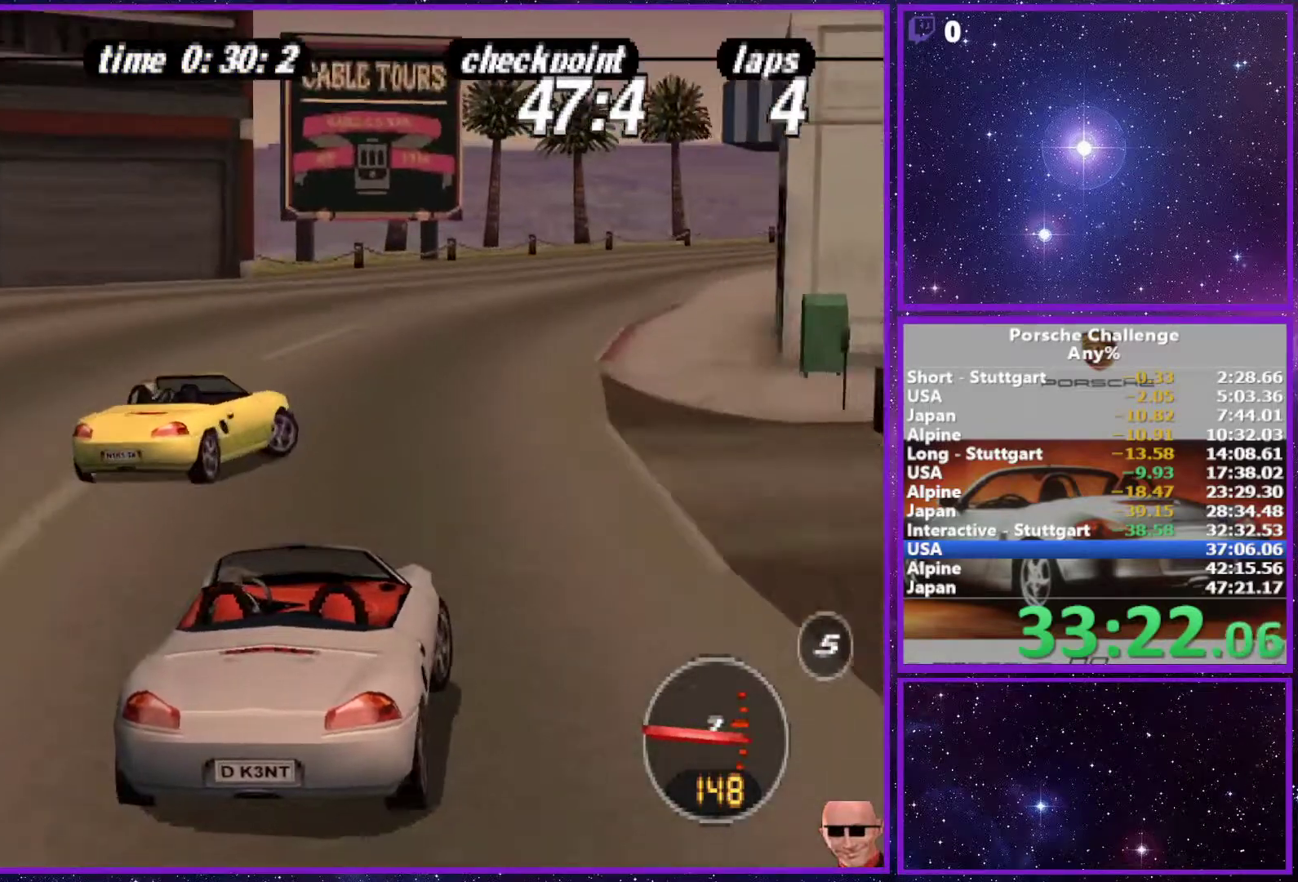
{"buttons": [], "left_stick": "center", "right_stick": "center", "events": [[383, "left_stick", "center"]]}
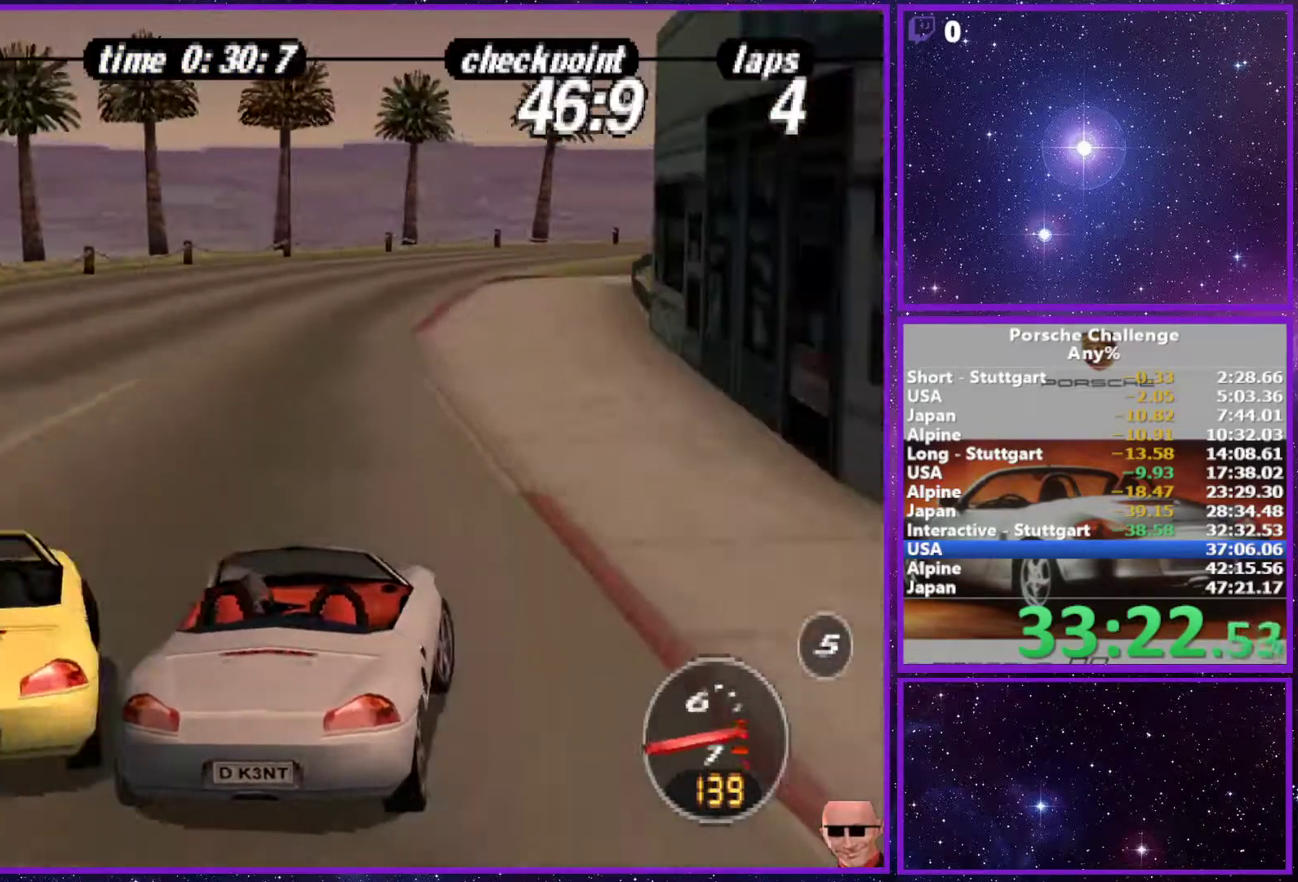
{"buttons": [], "left_stick": "center", "right_stick": "center", "events": [[217, "left_stick", "right"], [400, "left_stick", "center"]]}
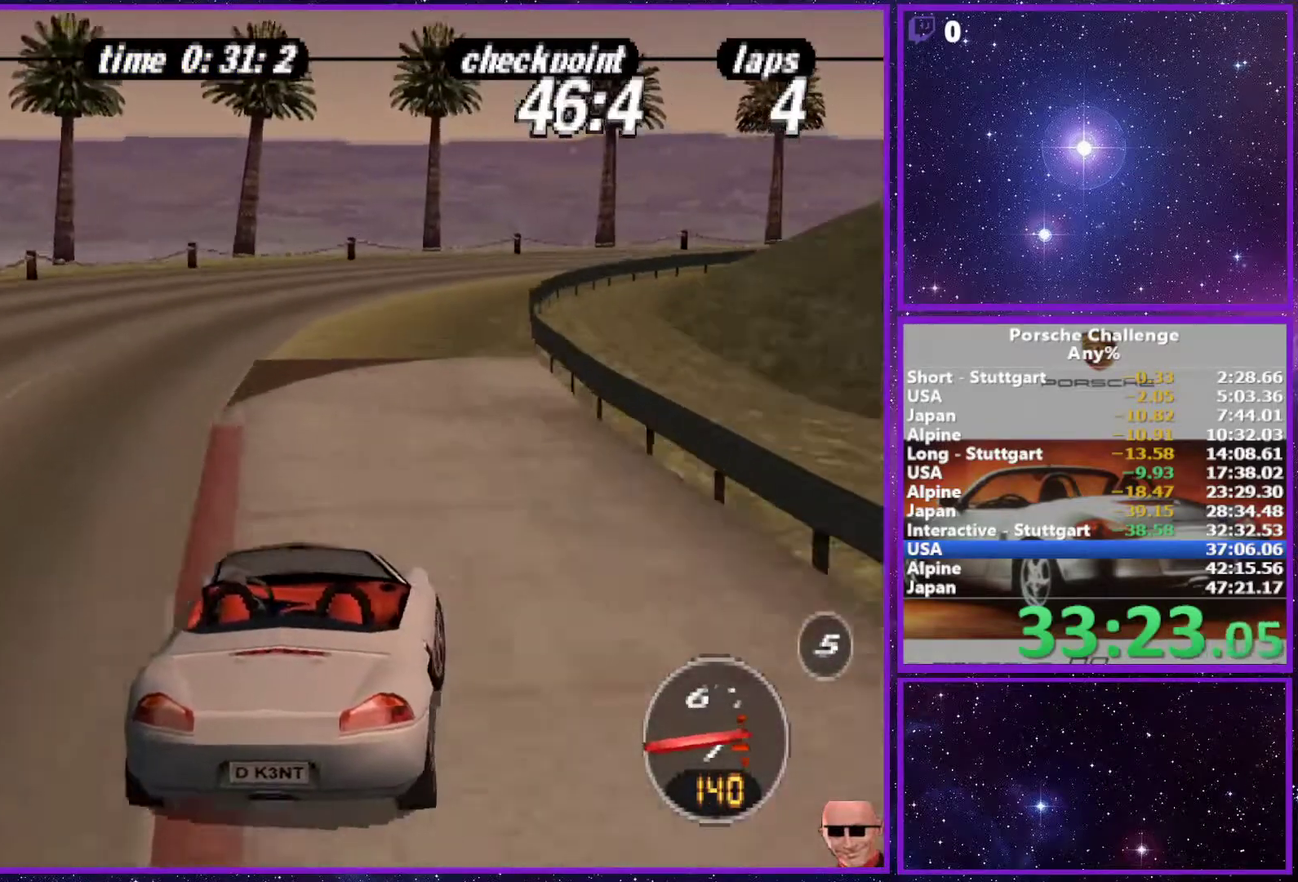
{"buttons": [], "left_stick": "right", "right_stick": "center", "events": [[50, "left_stick", "right"], [300, "right_stick", "down"], [500, "right_stick", "center"]]}
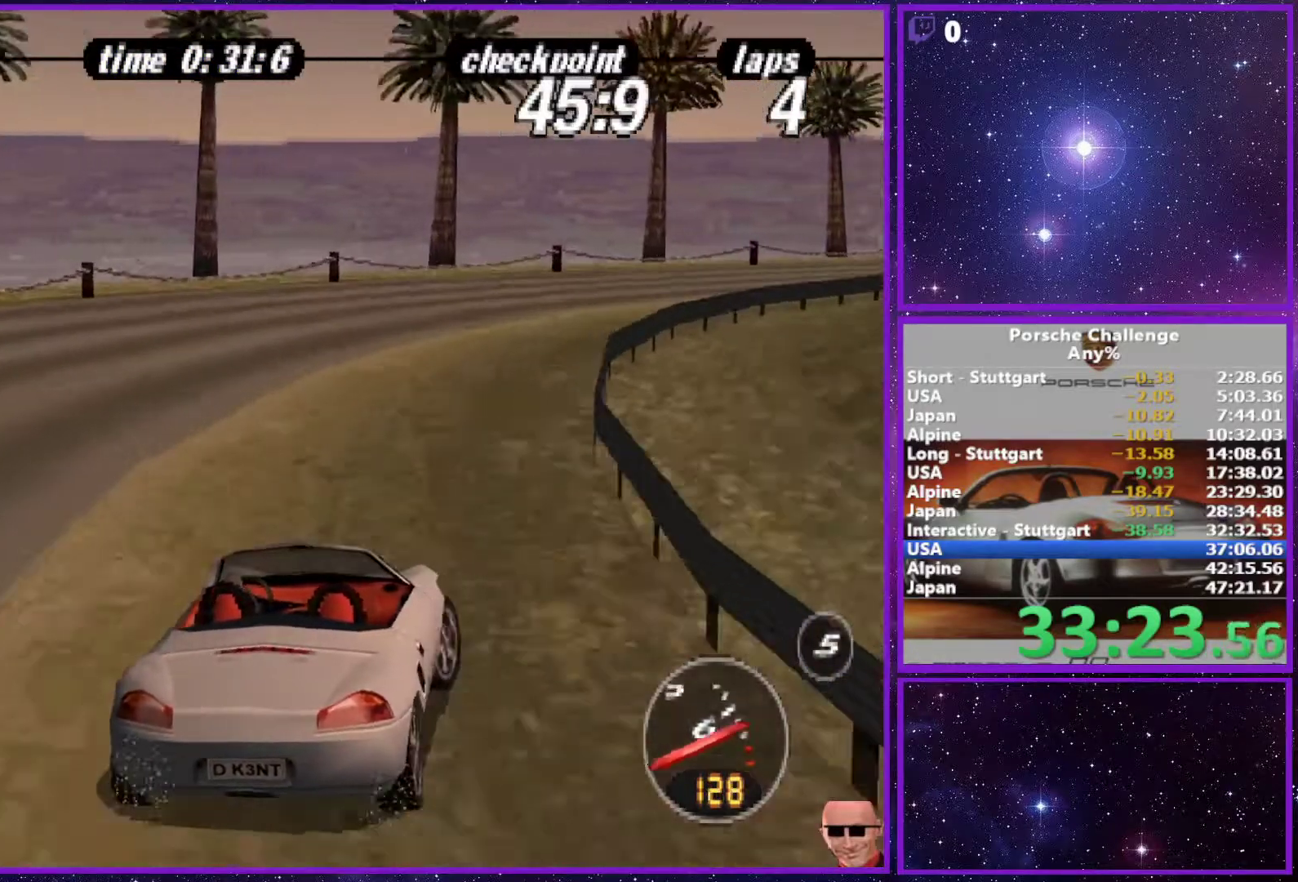
{"buttons": [], "left_stick": "right", "right_stick": "center", "events": [[133, "left_stick", "center"], [333, "left_stick", "right"]]}
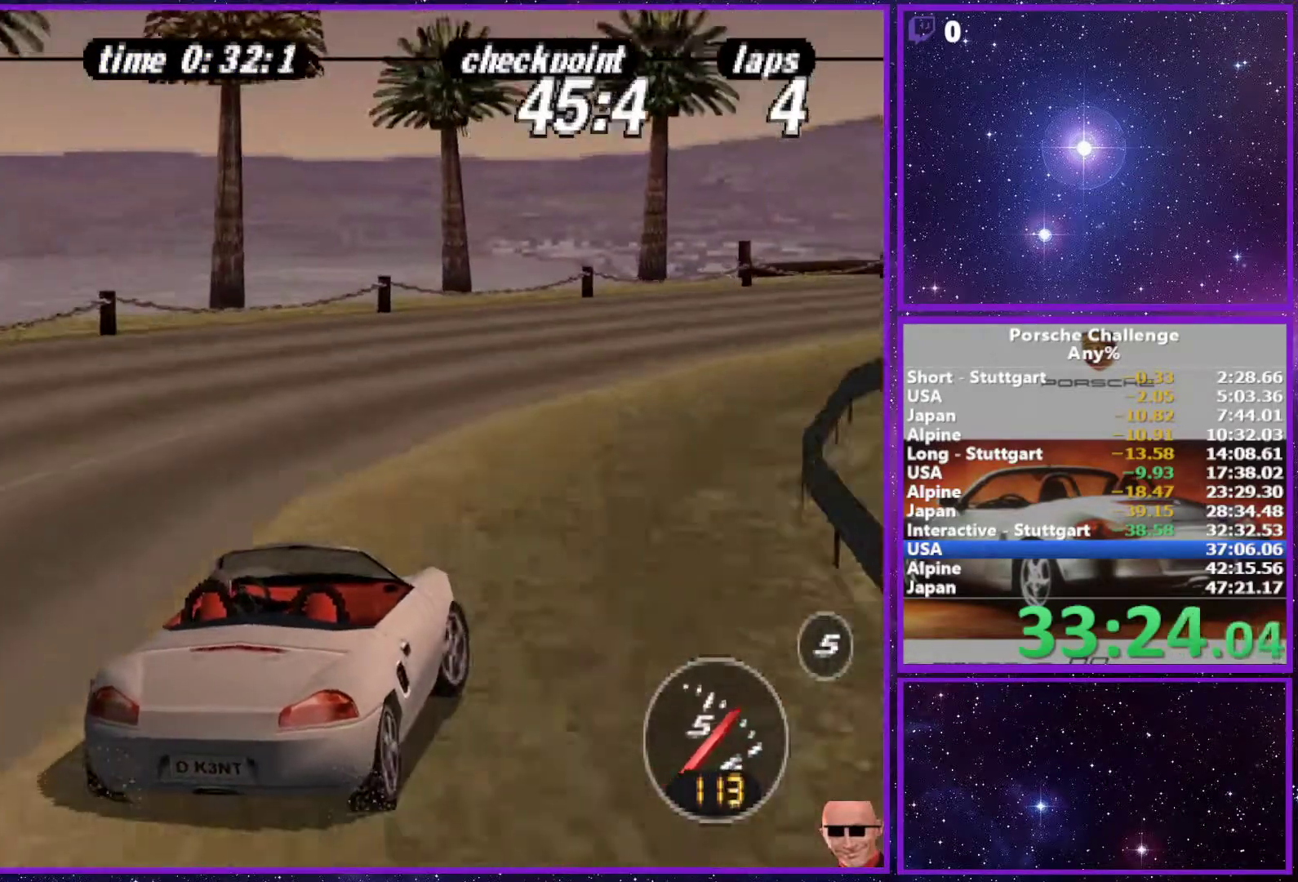
{"buttons": [], "left_stick": "right", "right_stick": "center", "events": []}
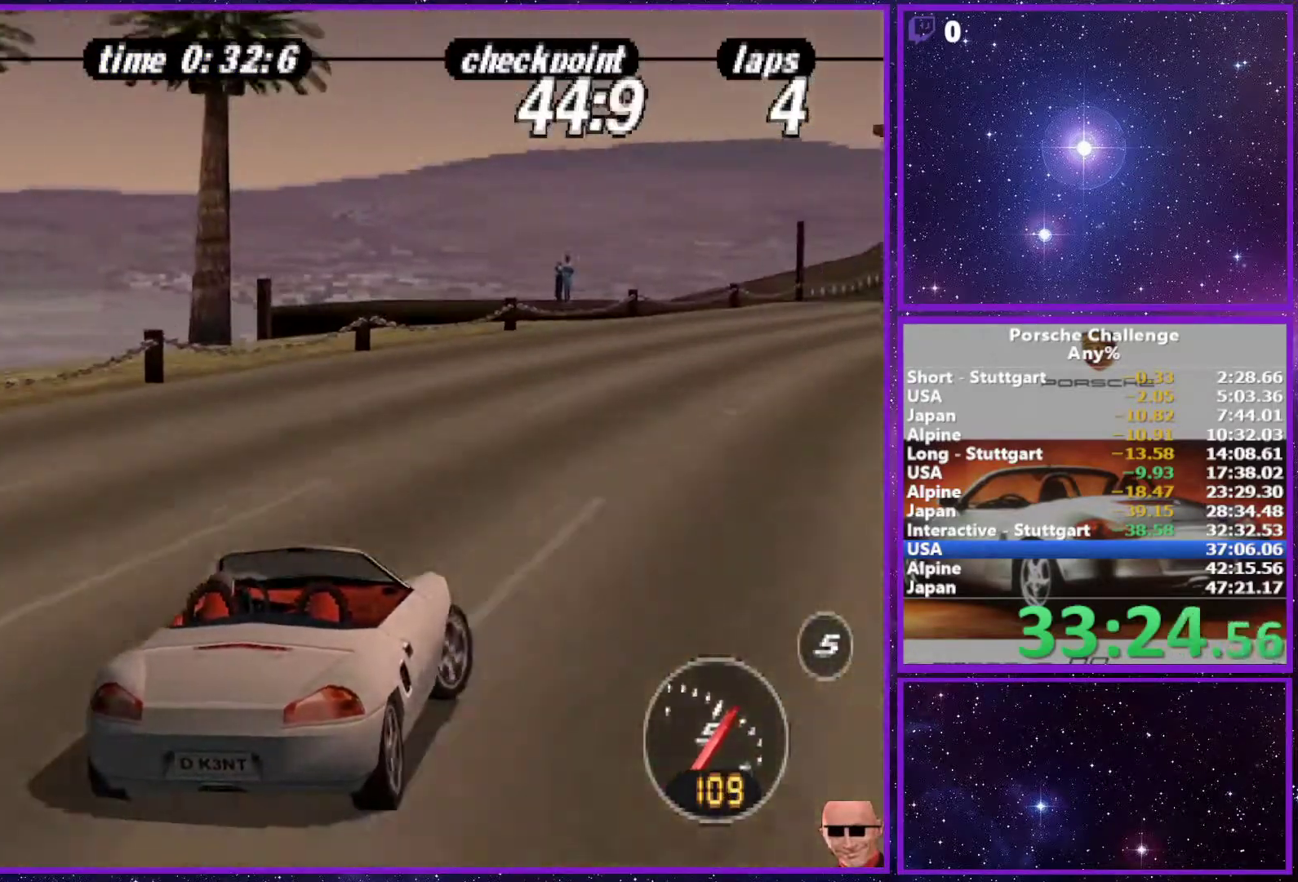
{"buttons": [], "left_stick": "left", "right_stick": "center", "events": [[283, "left_stick", "center"], [483, "left_stick", "left"]]}
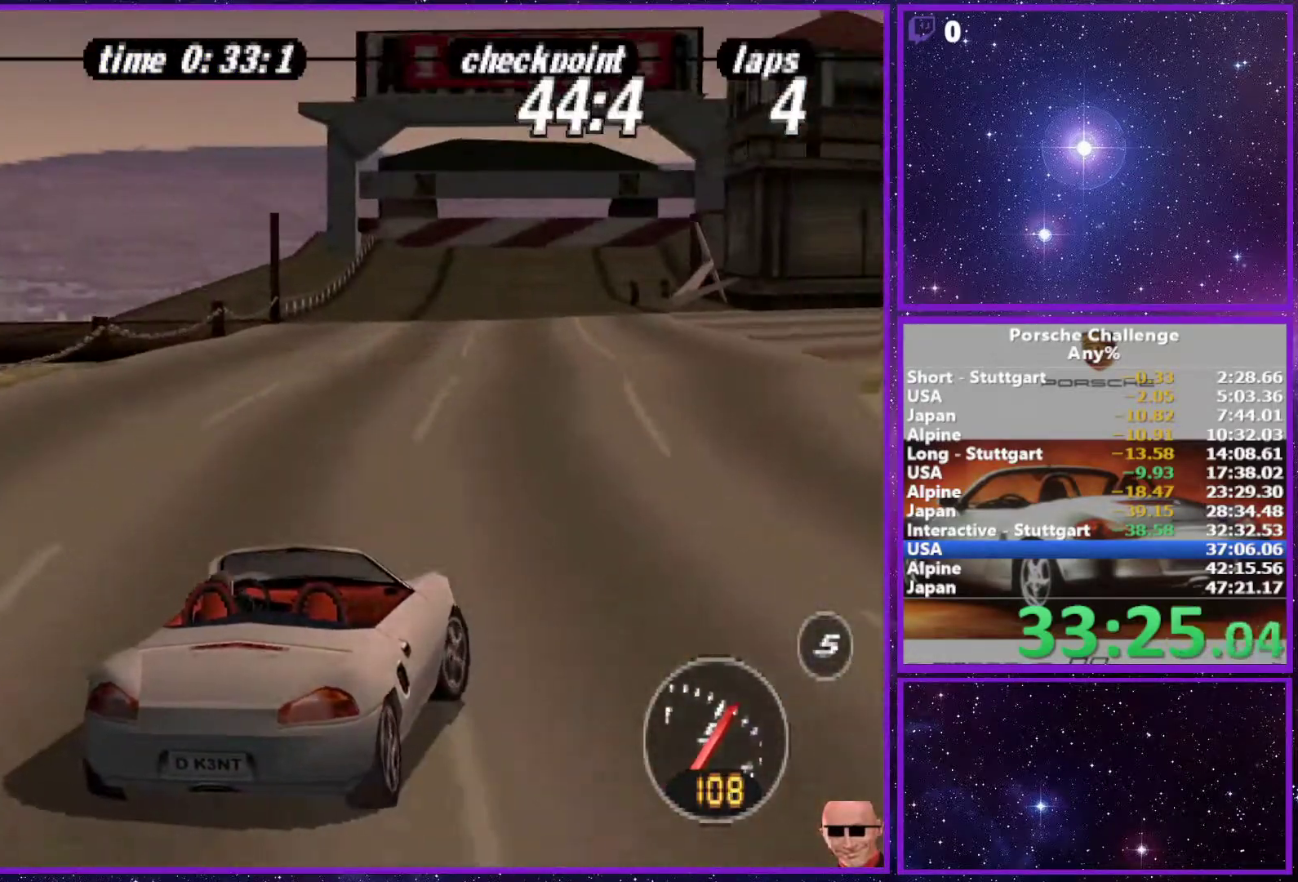
{"buttons": ["R2"], "left_stick": "right", "right_stick": "down", "events": [[100, "left_stick", "right"], [233, "right_stick", "down"], [433, "R2", "down"]]}
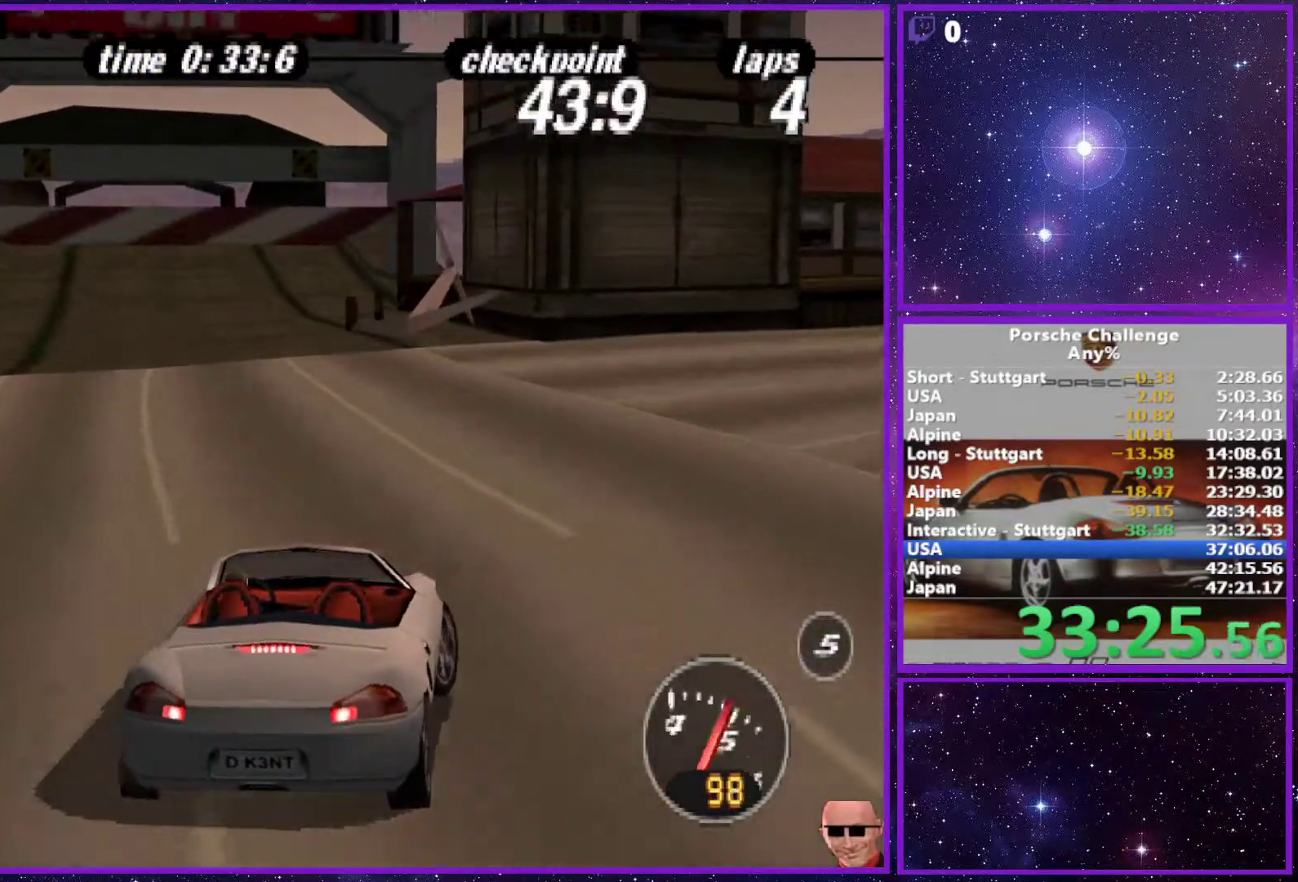
{"buttons": [], "left_stick": "right", "right_stick": "center", "events": [[117, "R2", "up"], [317, "right_stick", "center"]]}
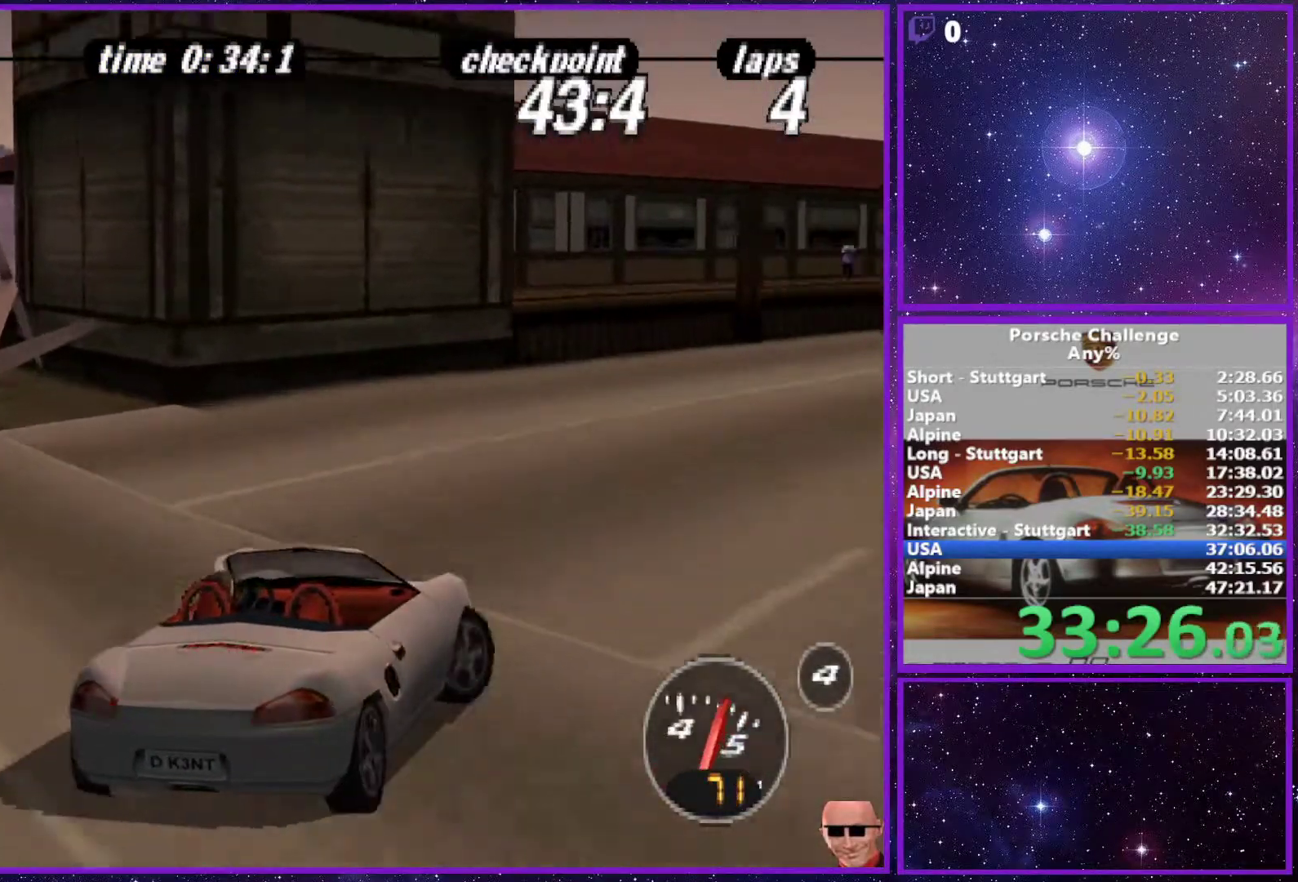
{"buttons": [], "left_stick": "center", "right_stick": "center", "events": [[133, "left_stick", "center"], [200, "R2", "down"], [317, "R2", "up"]]}
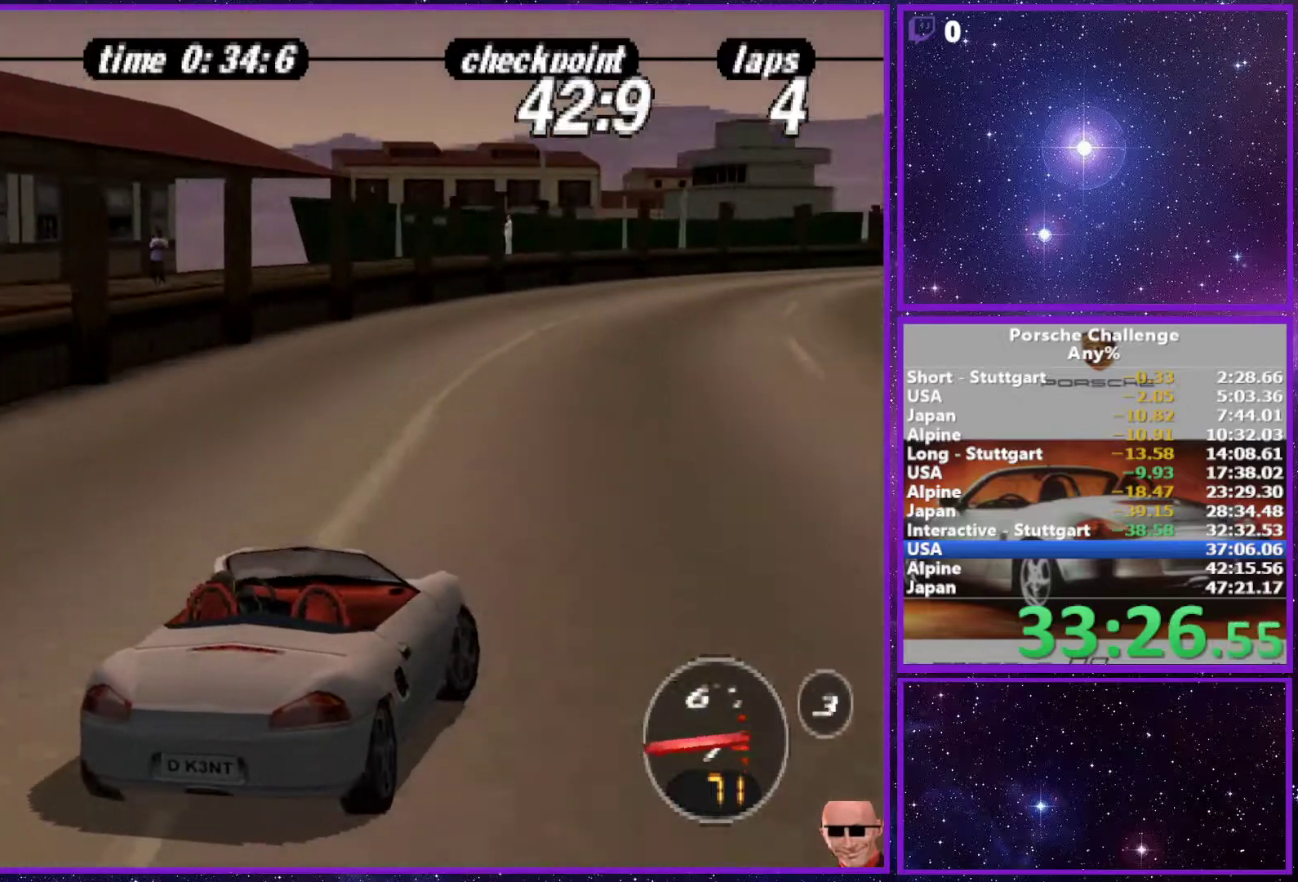
{"buttons": [], "left_stick": "center", "right_stick": "center", "events": [[100, "R1", "down"], [183, "left_stick", "right"], [217, "R1", "up"], [417, "left_stick", "center"]]}
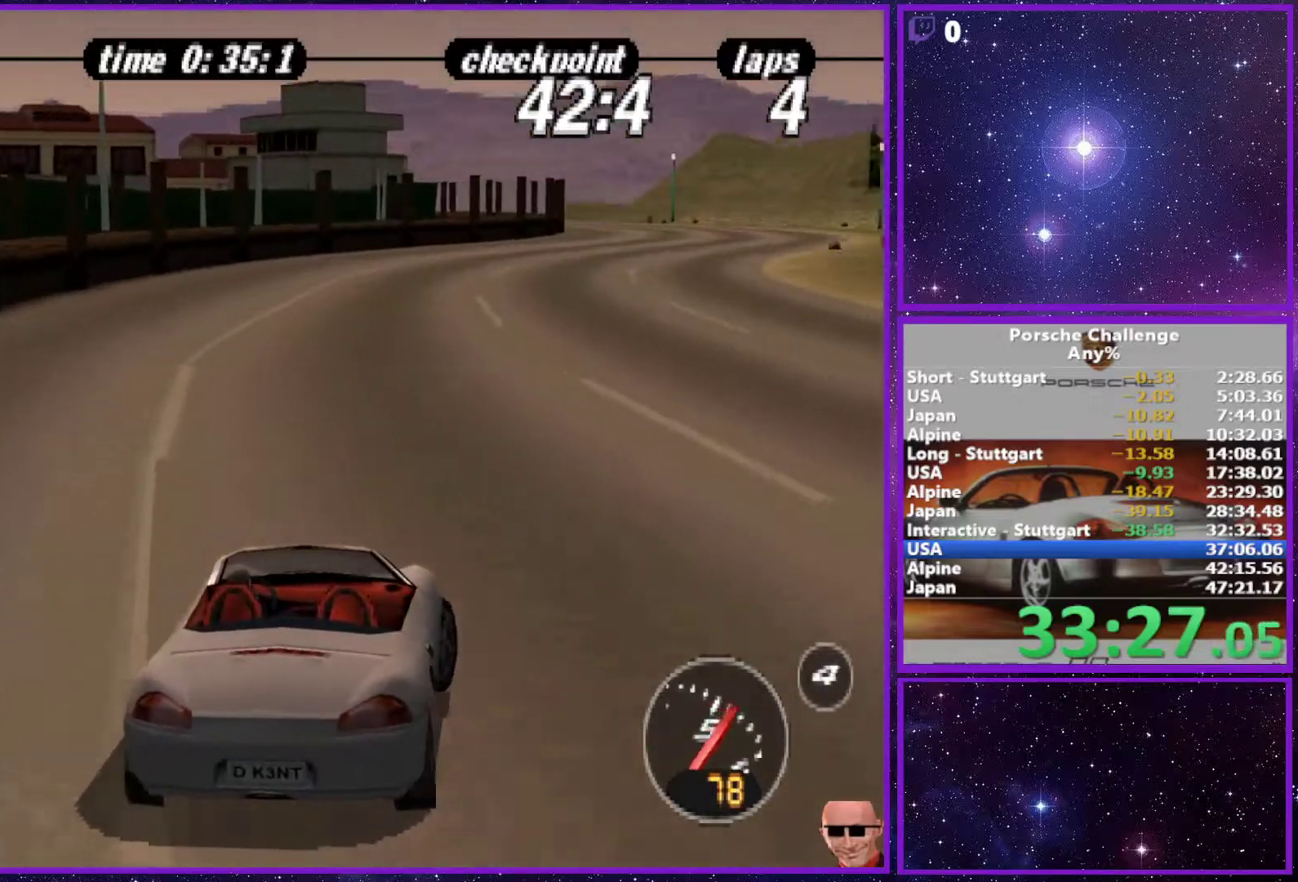
{"buttons": [], "left_stick": "center", "right_stick": "center", "events": [[133, "left_stick", "right"], [233, "left_stick", "center"]]}
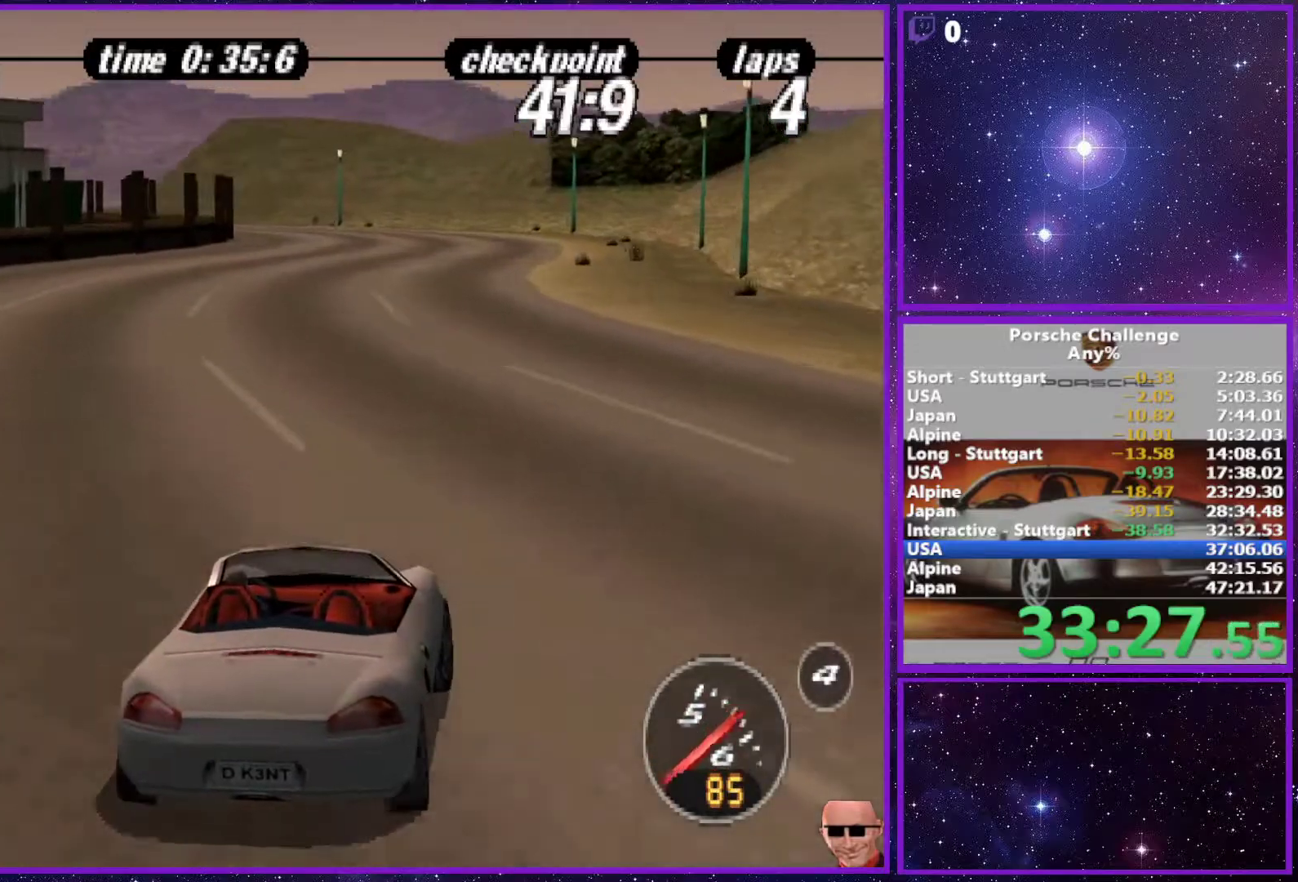
{"buttons": [], "left_stick": "center", "right_stick": "center", "events": []}
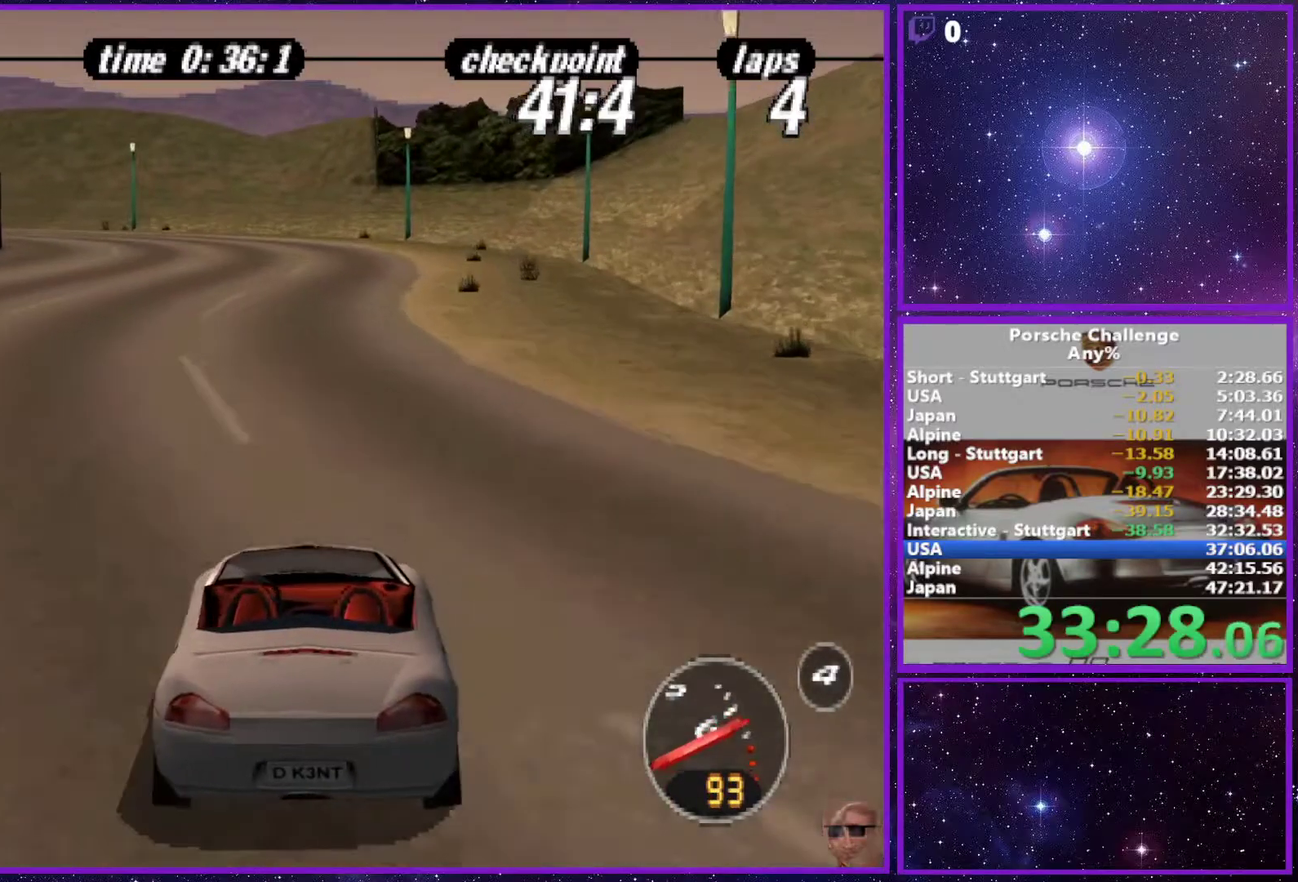
{"buttons": [], "left_stick": "center", "right_stick": "center", "events": []}
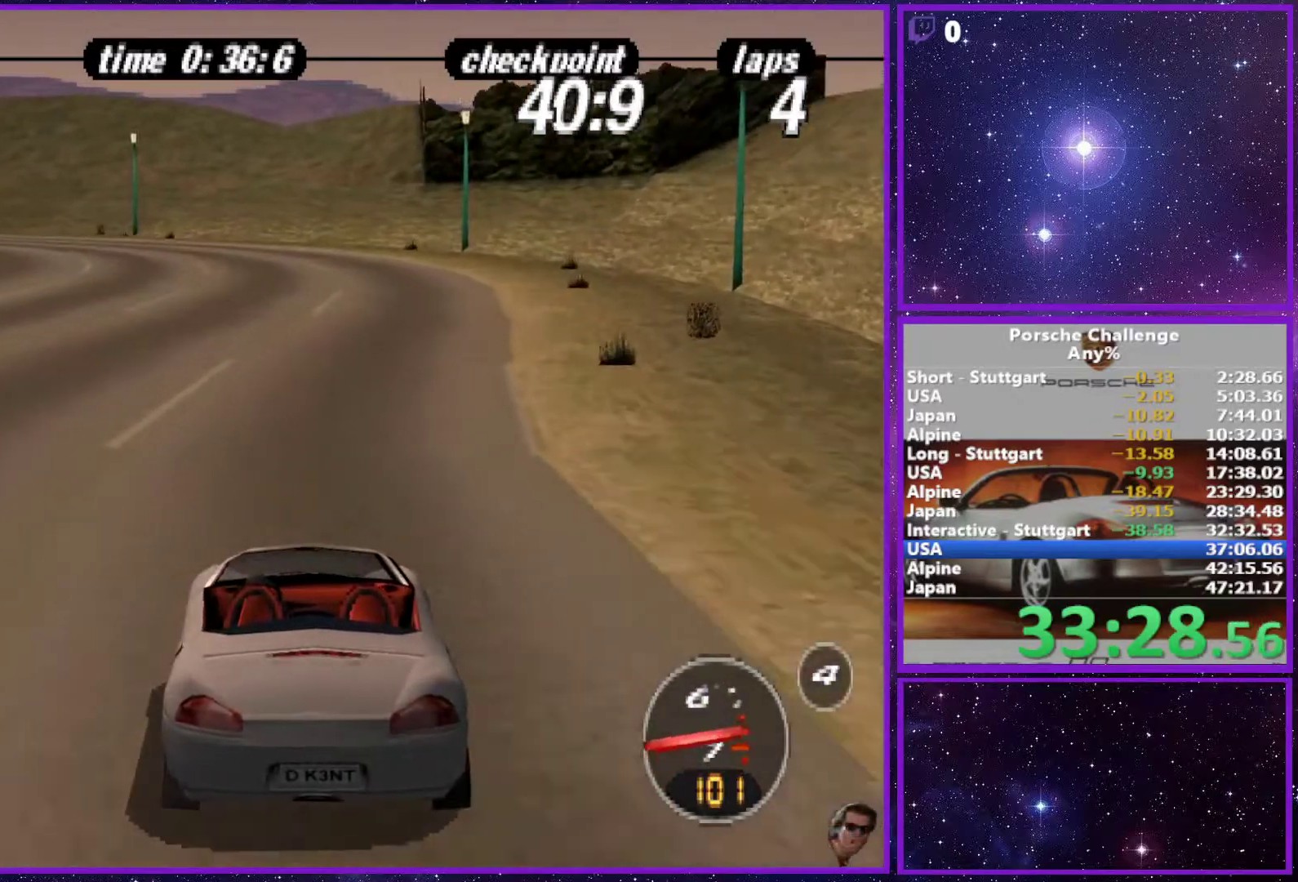
{"buttons": [], "left_stick": "center", "right_stick": "center", "events": []}
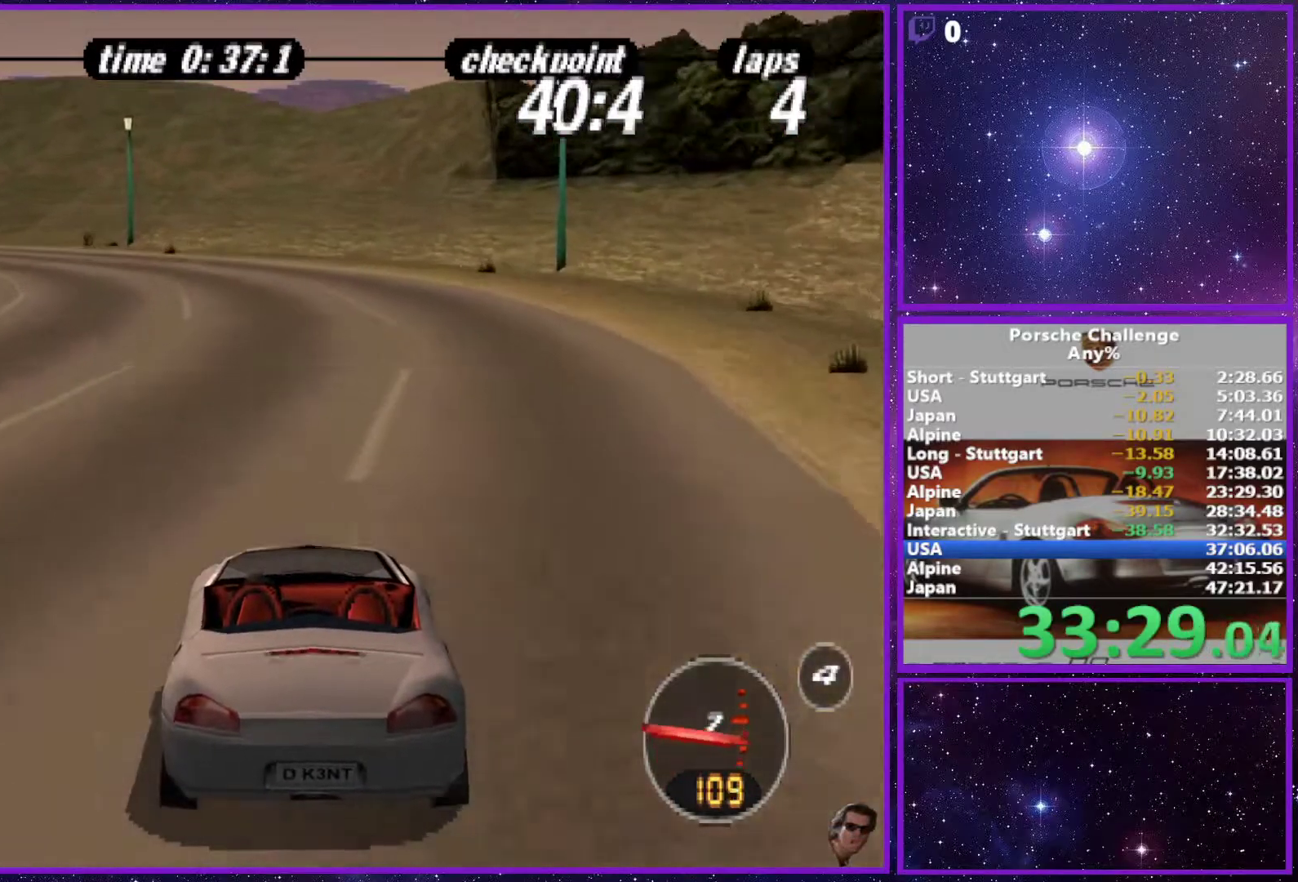
{"buttons": [], "left_stick": "left", "right_stick": "center", "events": [[33, "left_stick", "left"], [133, "R1", "down"], [217, "R1", "up"], [400, "left_stick", "center"], [450, "left_stick", "left"]]}